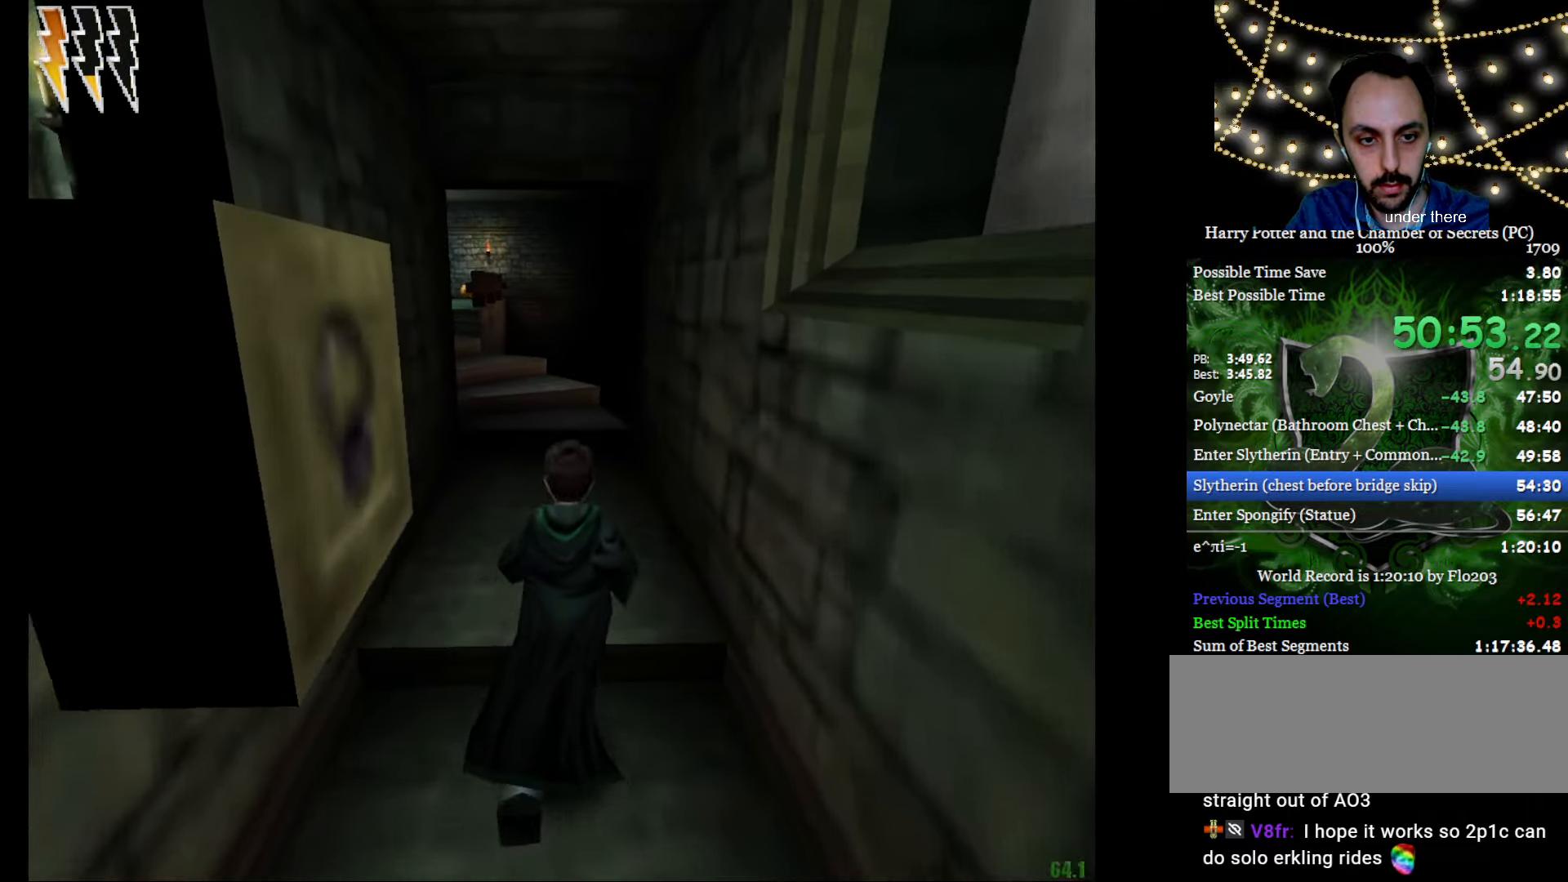
Gameplay with keyboard and mouse; each line is a JSON object with the keys and mouse buttons held at the frame after it. "events" lists presses ("down") and releases ("up") of "a", "c", "d", "down", "e", "escape", "f", "f1", "g", "left", "right", "s", "t", "tab", "up", "w", "mouse_left" and "mouse_right" between this image and that frame as [ms after this image, input, new state], when the widget could be followed in between. "mouse_left", "mouse_right" = the "left", "right" buttons of the "mouse" list. No other keys are recorded. Mouse movement is not recorded.
{"keys": ["a", "e", "w"], "mouse": ["right"], "events": [[100, "a", "up"], [467, "a", "down"]]}
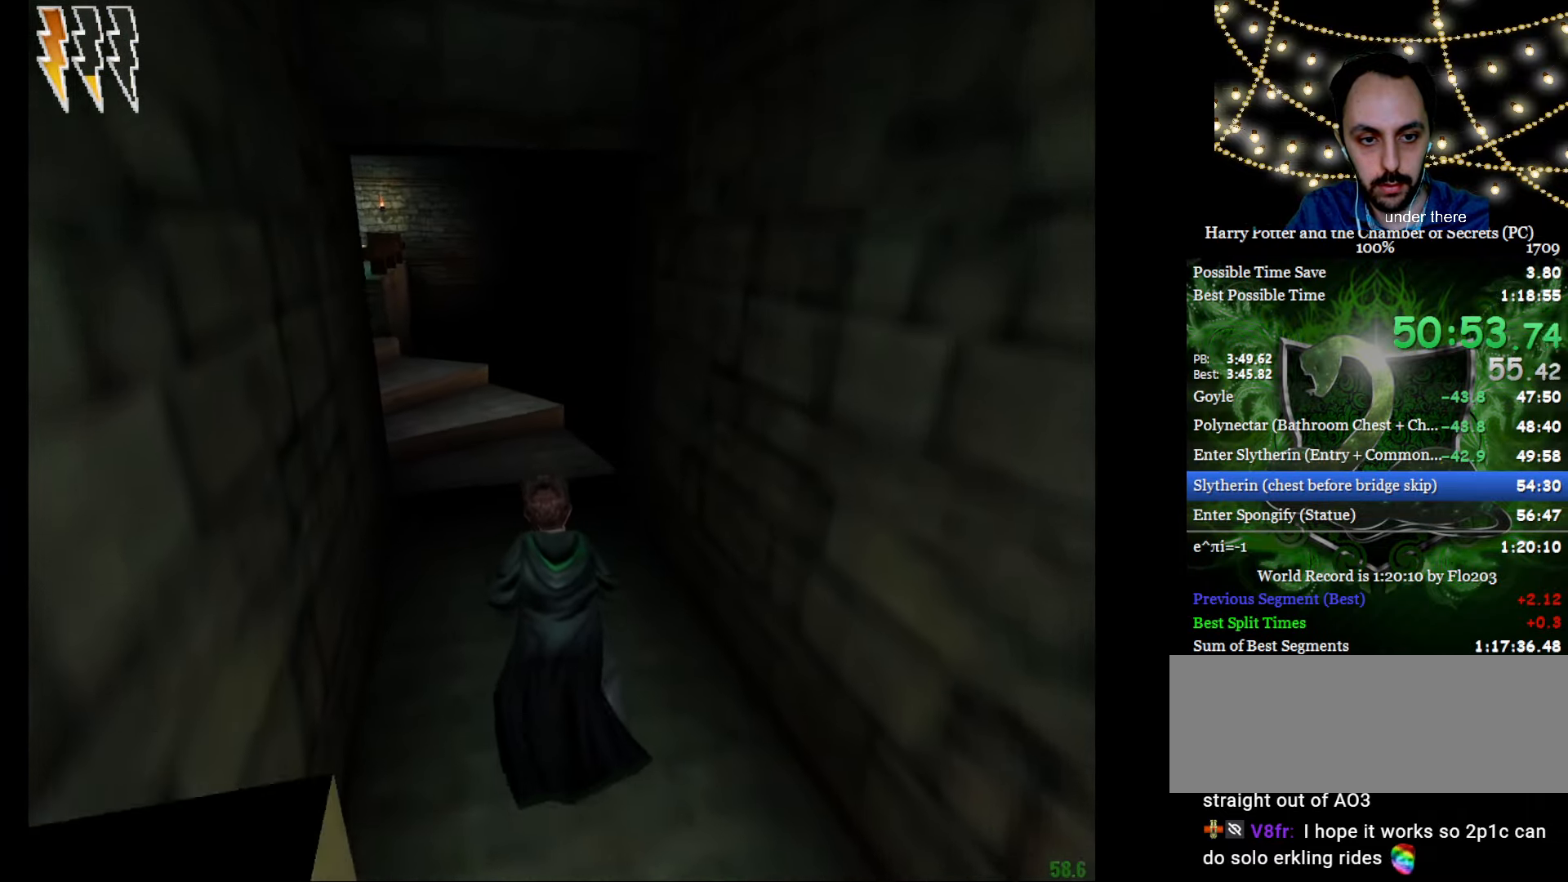
{"keys": ["e", "w"], "mouse": ["right"], "events": [[484, "a", "up"]]}
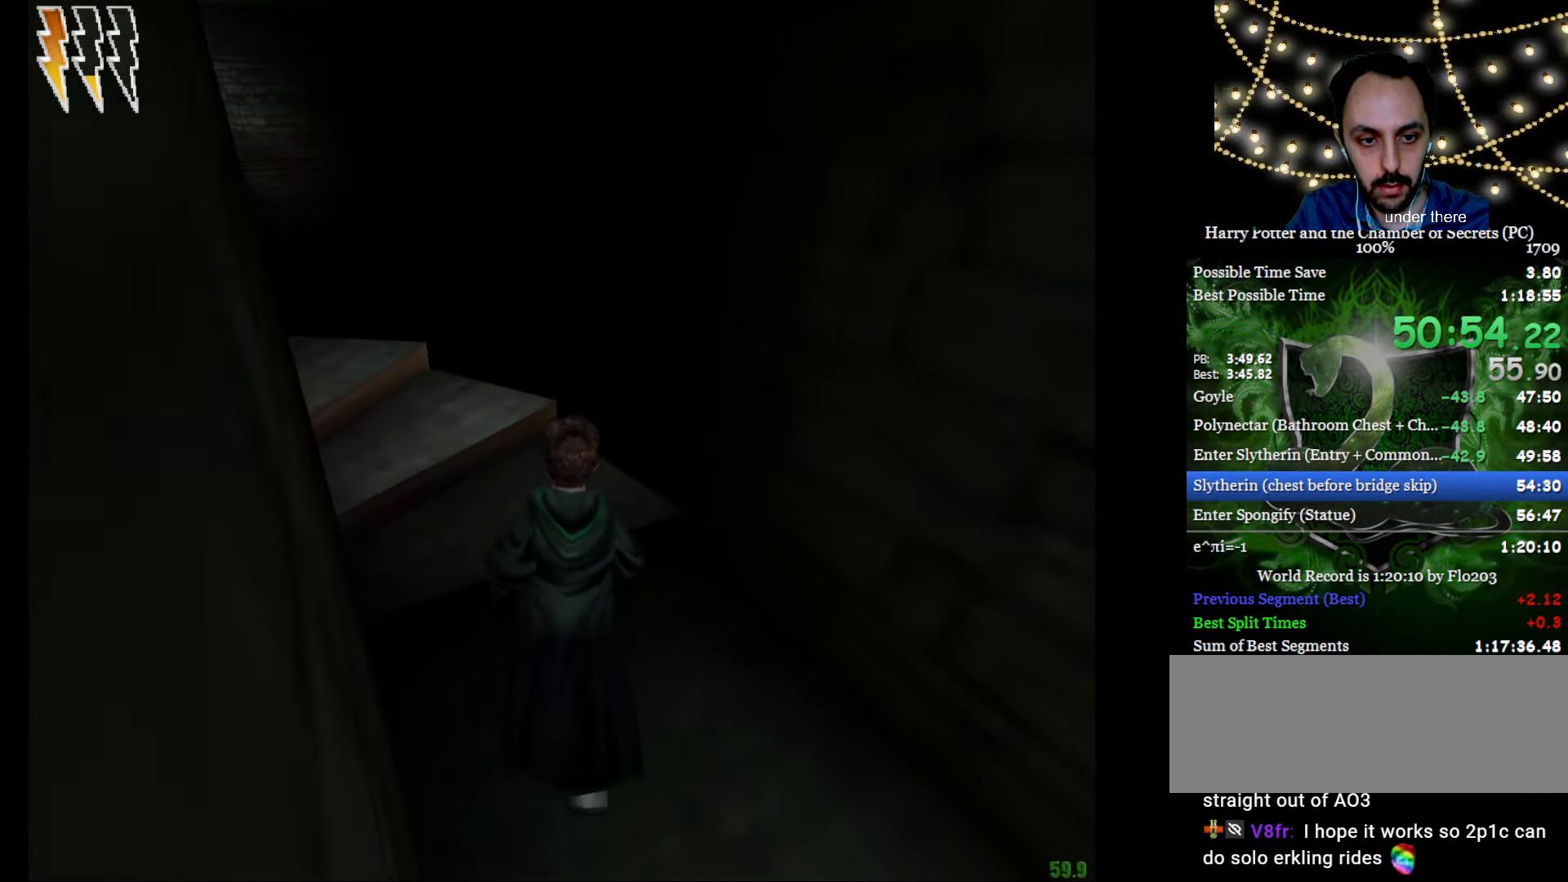
{"keys": ["f", "g"], "mouse": ["left", "right"], "events": [[317, "mouse_left", "down"], [367, "f", "down"], [367, "g", "down"], [400, "mouse_left", "up"], [450, "e", "up"], [450, "mouse_left", "down"], [450, "w", "up"]]}
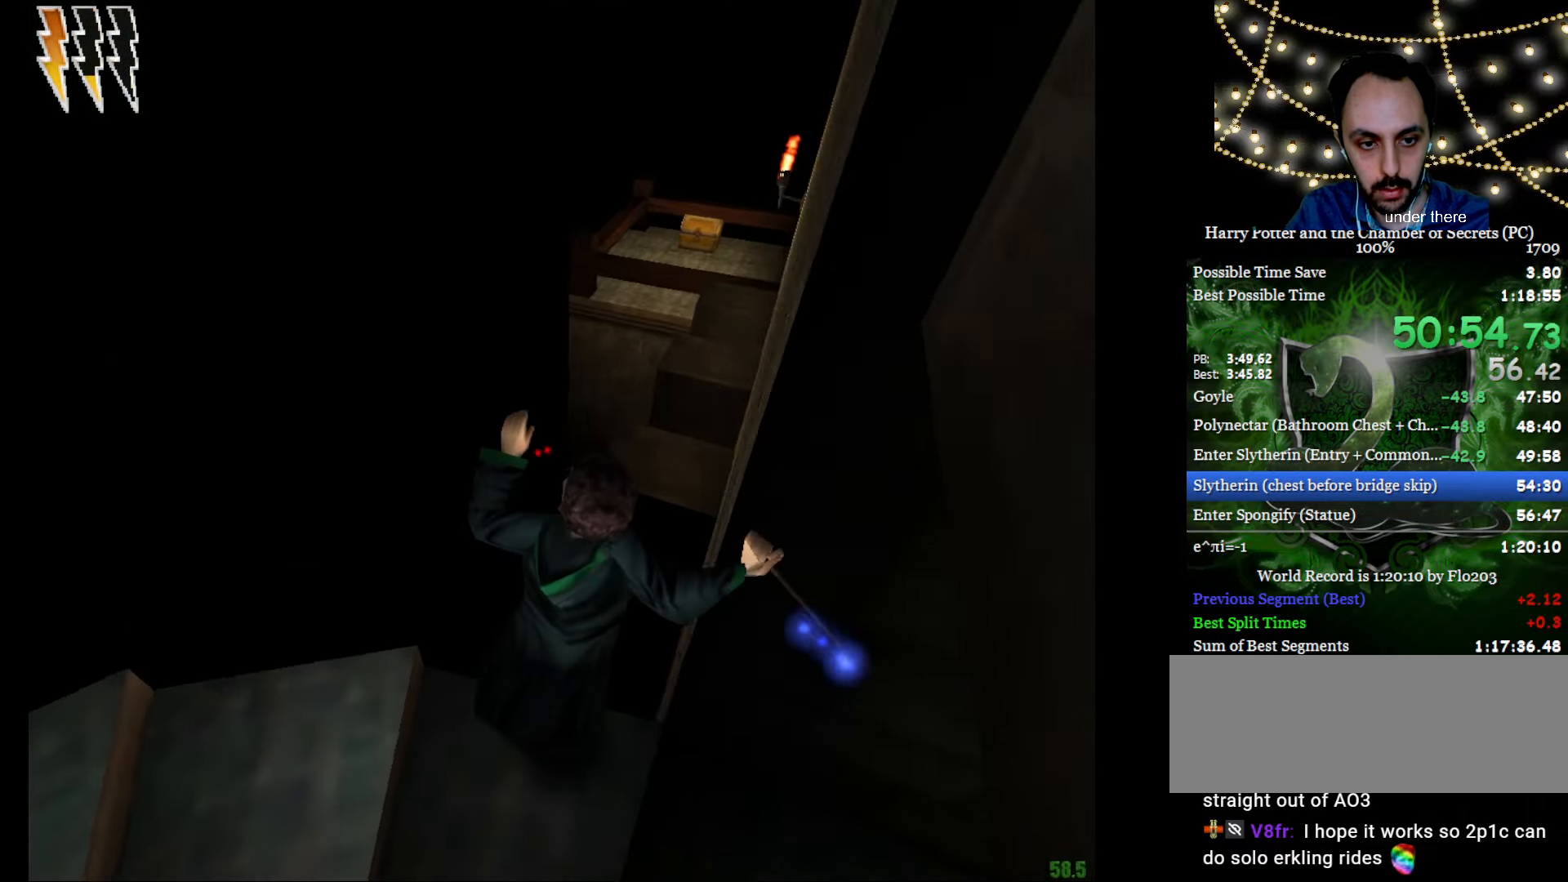
{"keys": ["e", "f", "g", "w"], "mouse": ["right"], "events": [[100, "mouse_left", "up"], [150, "mouse_left", "down"], [234, "mouse_left", "up"], [284, "mouse_left", "down"], [334, "e", "down"], [334, "w", "down"], [417, "mouse_left", "up"]]}
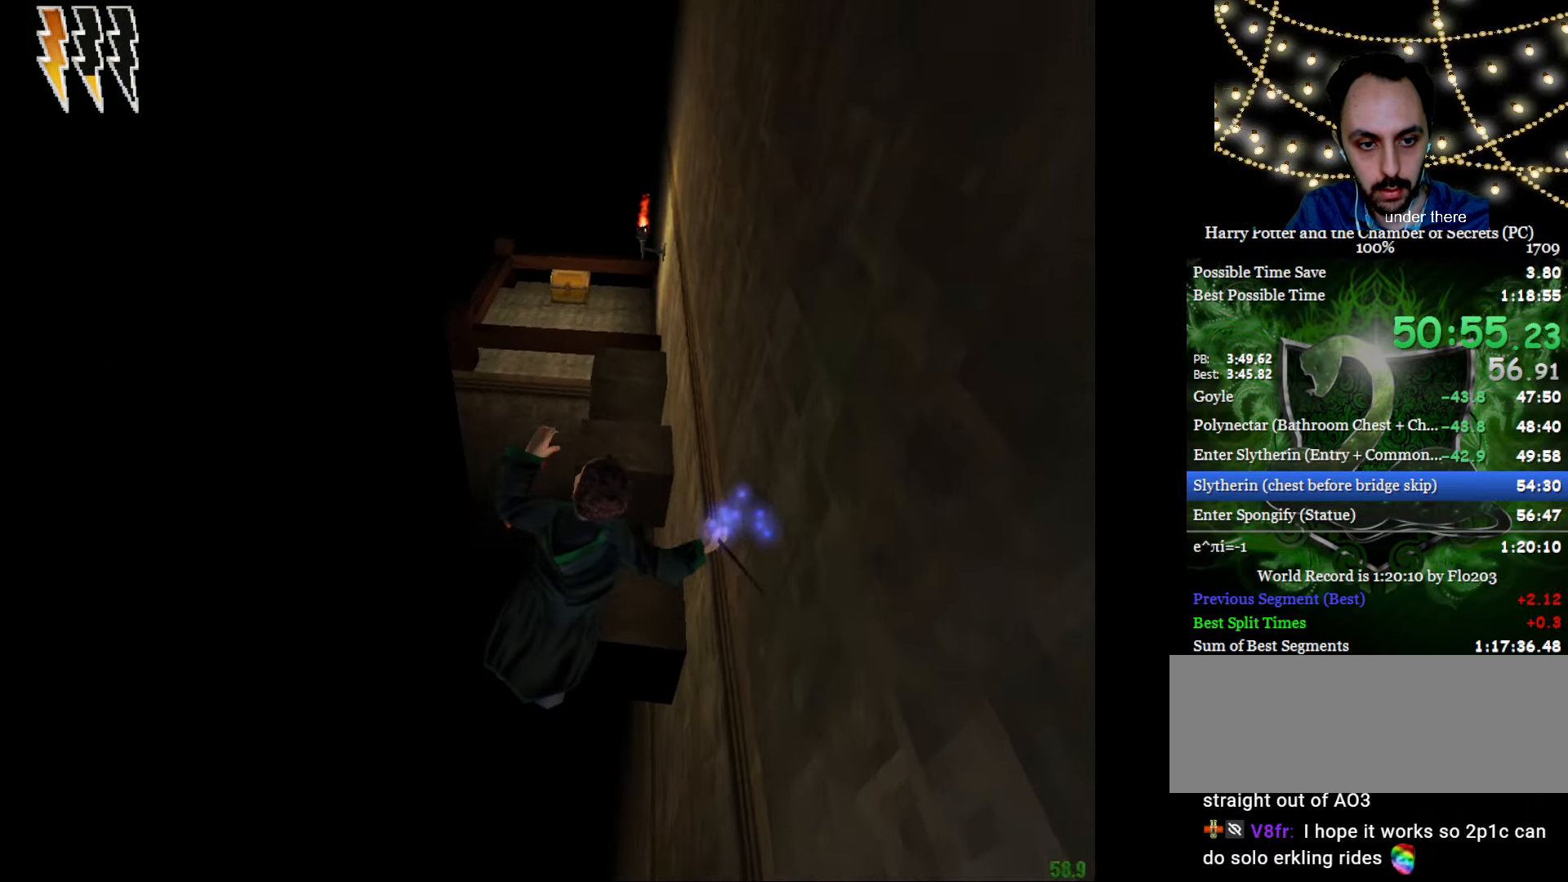
{"keys": ["e", "w"], "mouse": ["right"], "events": [[383, "f", "up"], [383, "g", "up"]]}
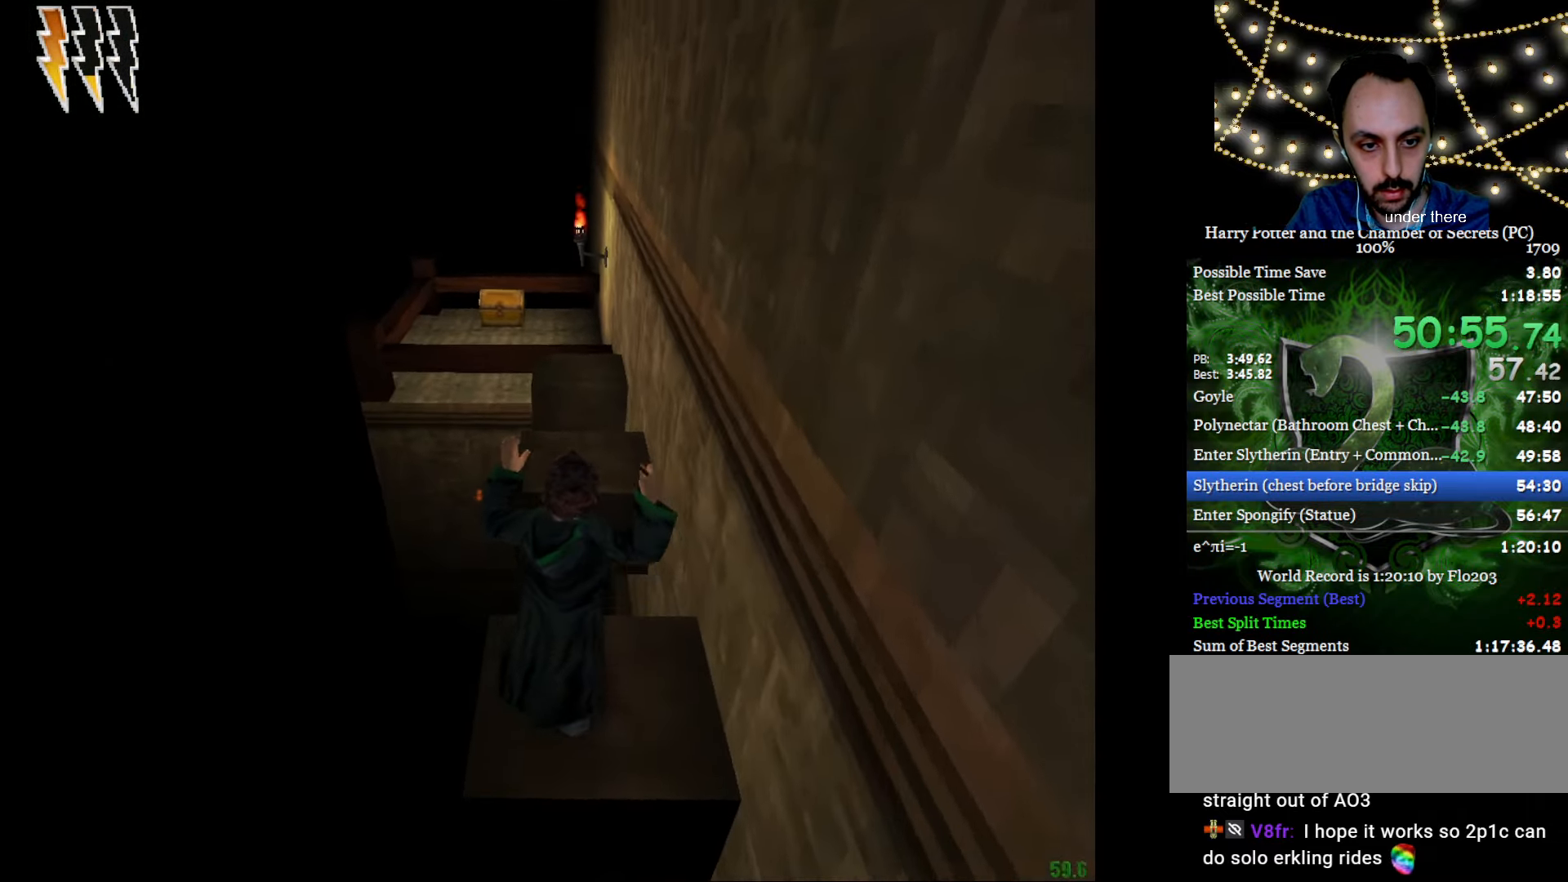
{"keys": ["e", "f", "w"], "mouse": ["left", "right"], "events": [[134, "mouse_left", "down"], [217, "mouse_left", "up"], [267, "mouse_left", "down"], [401, "mouse_left", "up"], [451, "f", "down"], [451, "mouse_left", "down"]]}
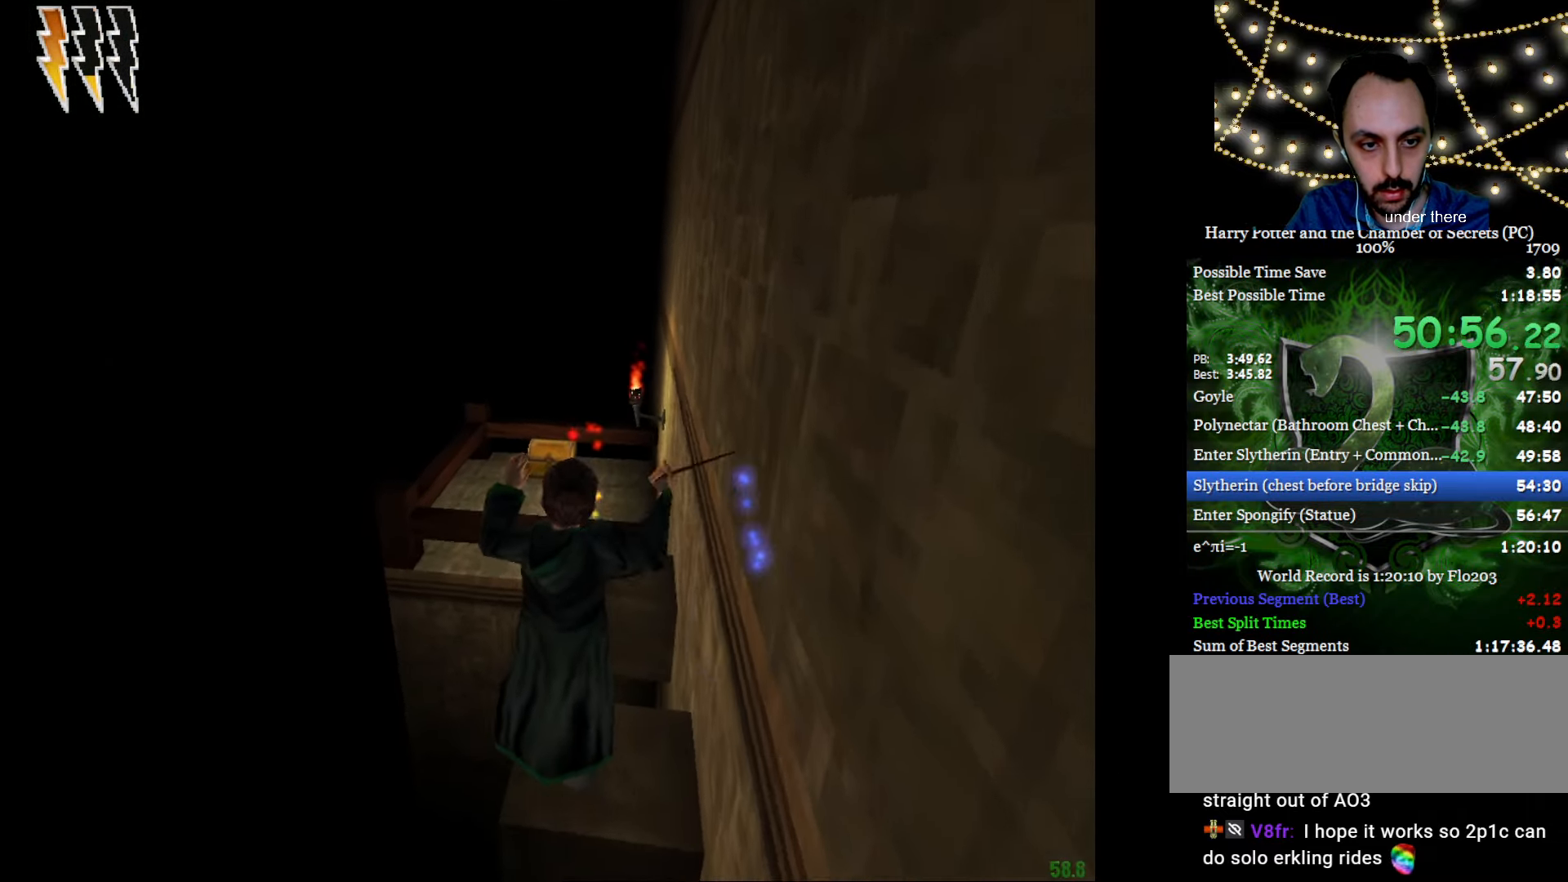
{"keys": ["e", "w"], "mouse": ["left", "right"], "events": [[50, "f", "up"], [50, "mouse_left", "up"], [100, "mouse_left", "down"], [233, "mouse_left", "up"], [283, "f", "down"], [283, "mouse_left", "down"], [383, "f", "up"], [383, "mouse_left", "up"], [417, "mouse_left", "down"]]}
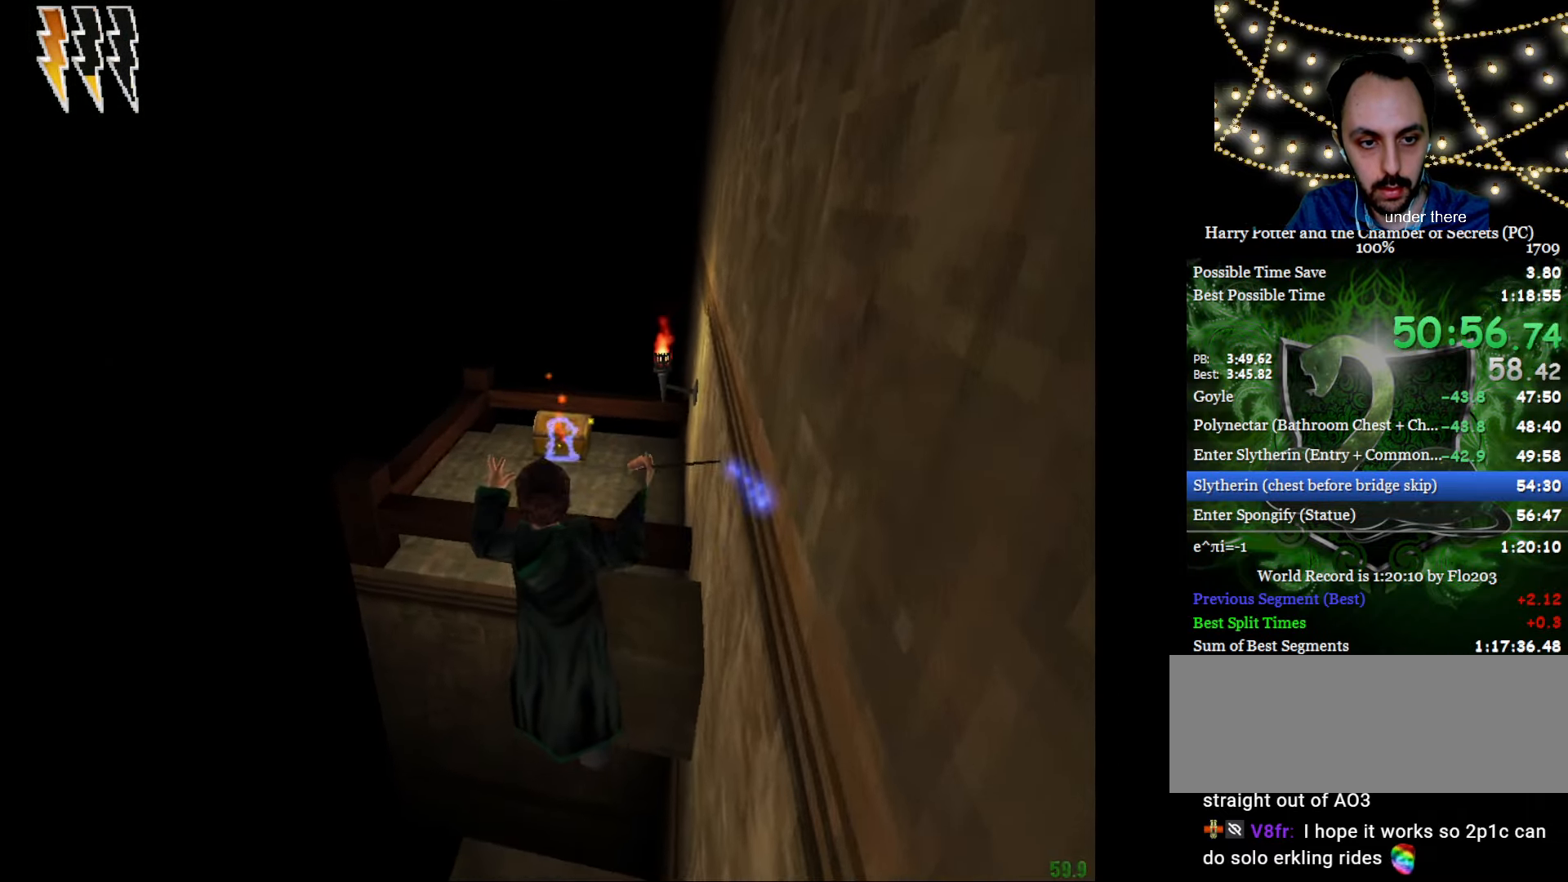
{"keys": ["e", "w"], "mouse": ["right"], "events": [[17, "mouse_left", "up"], [67, "f", "down"], [67, "mouse_left", "down"], [167, "f", "up"], [167, "mouse_left", "up"], [250, "mouse_left", "down"], [351, "mouse_left", "up"]]}
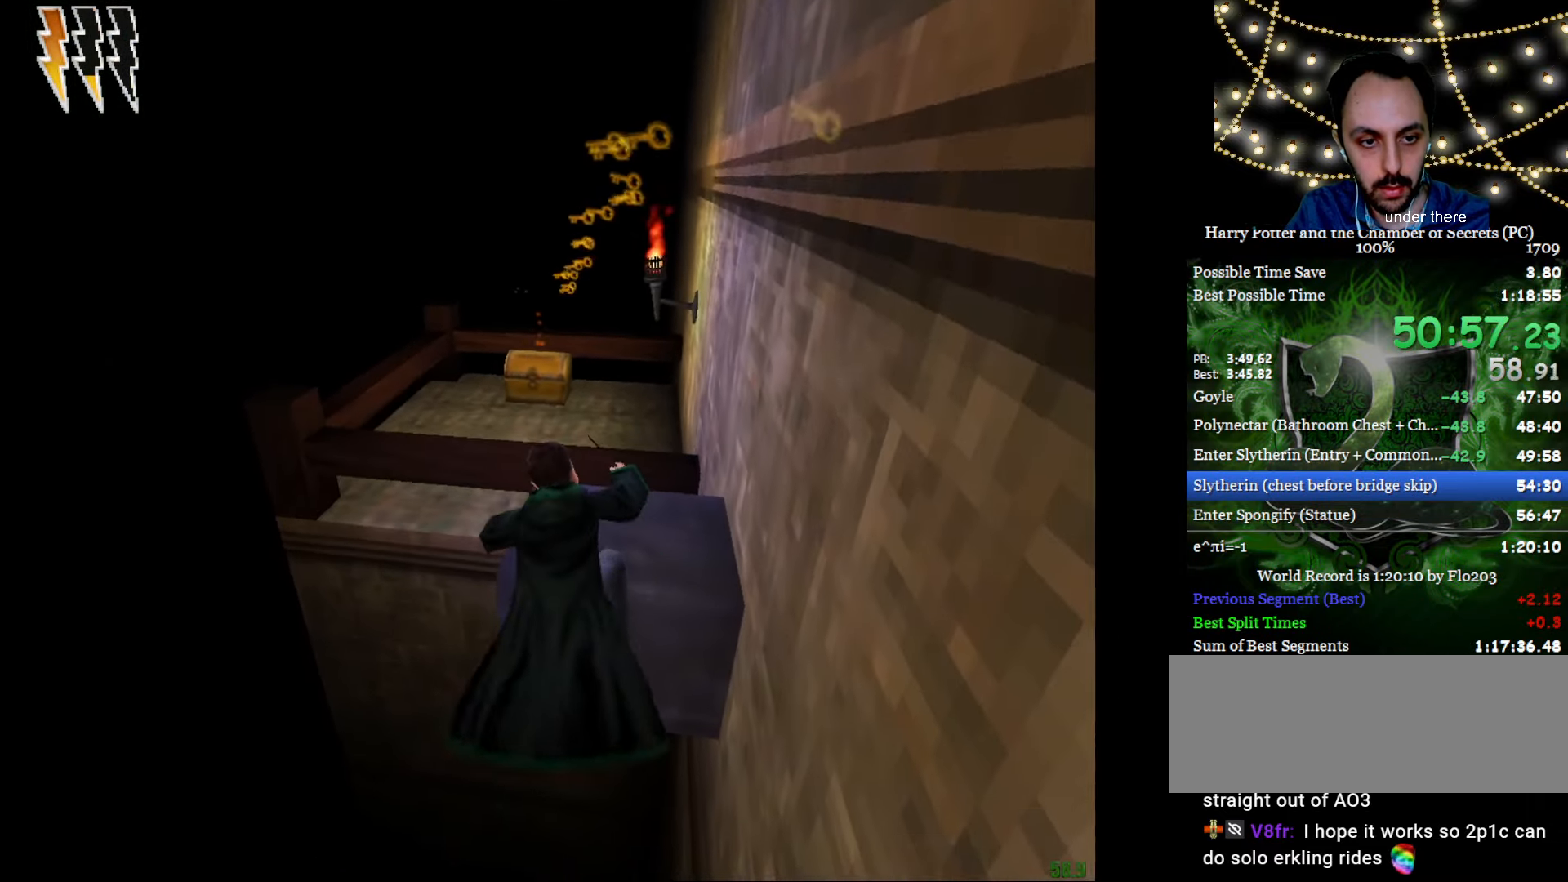
{"keys": ["e", "w"], "mouse": ["right"], "events": [[33, "mouse_right", "up"], [417, "mouse_right", "down"]]}
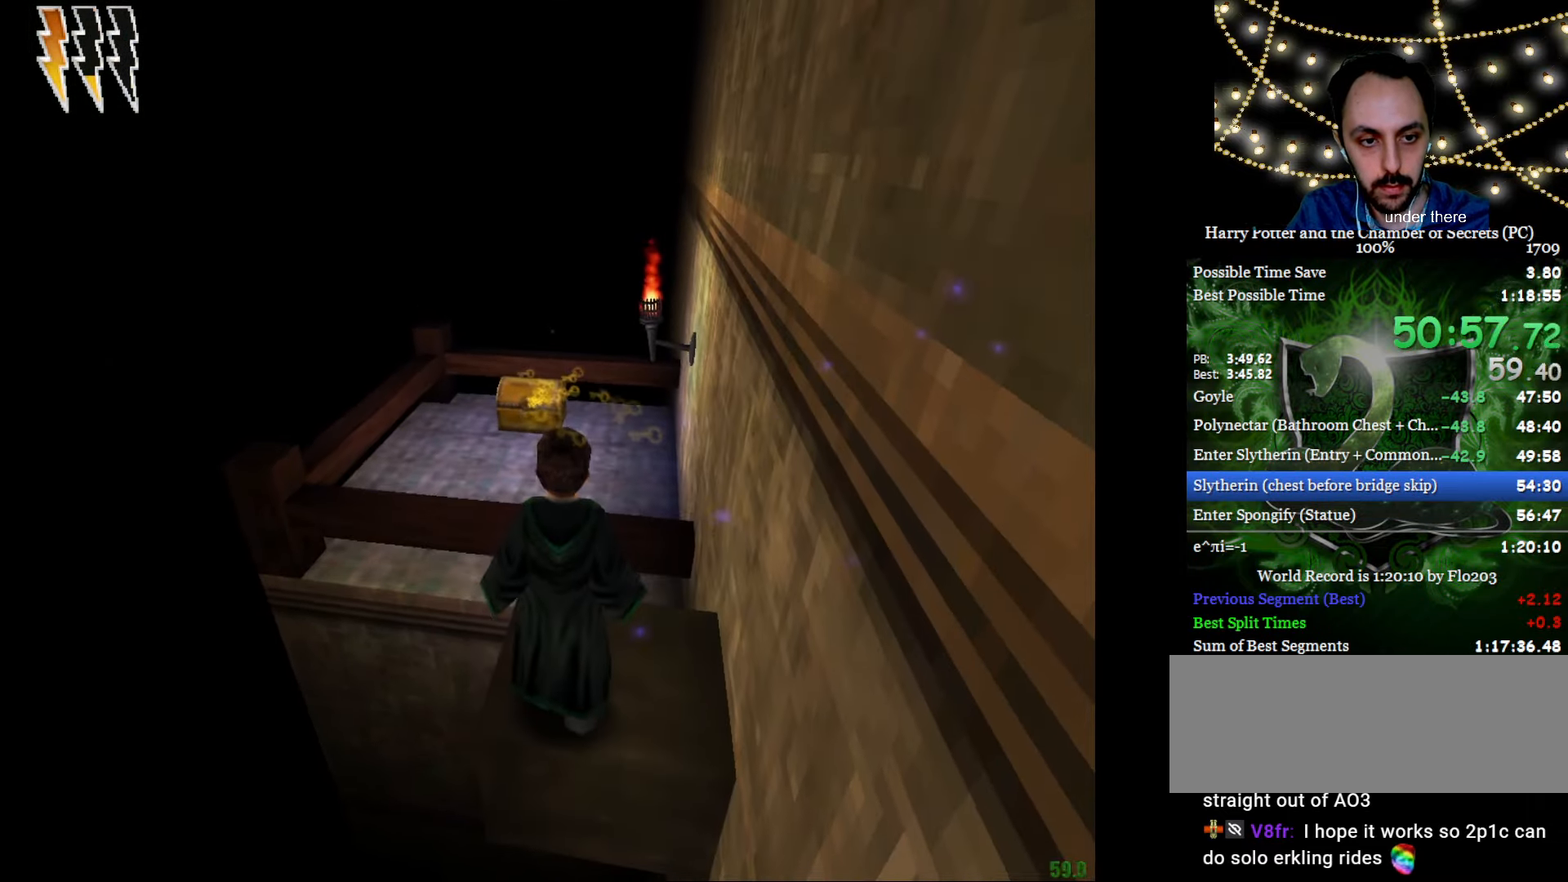
{"keys": ["e", "w"], "mouse": ["left", "right"], "events": [[234, "mouse_left", "down"], [334, "mouse_left", "up"], [434, "mouse_left", "down"]]}
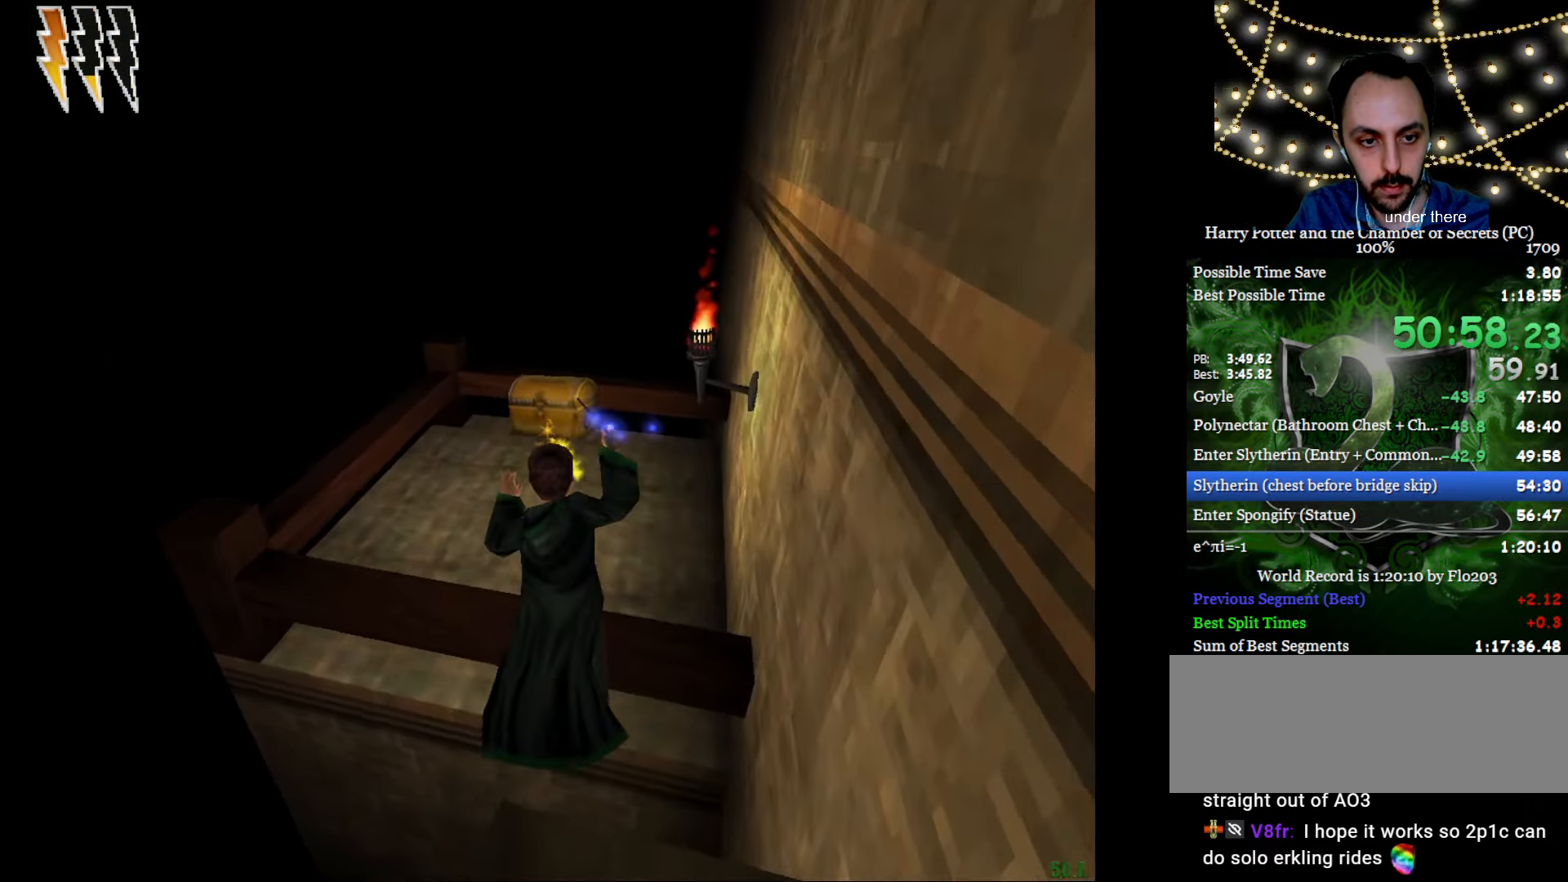
{"keys": ["e", "w"], "mouse": ["right"], "events": [[16, "mouse_left", "up"], [383, "mouse_left", "down"], [483, "mouse_left", "up"]]}
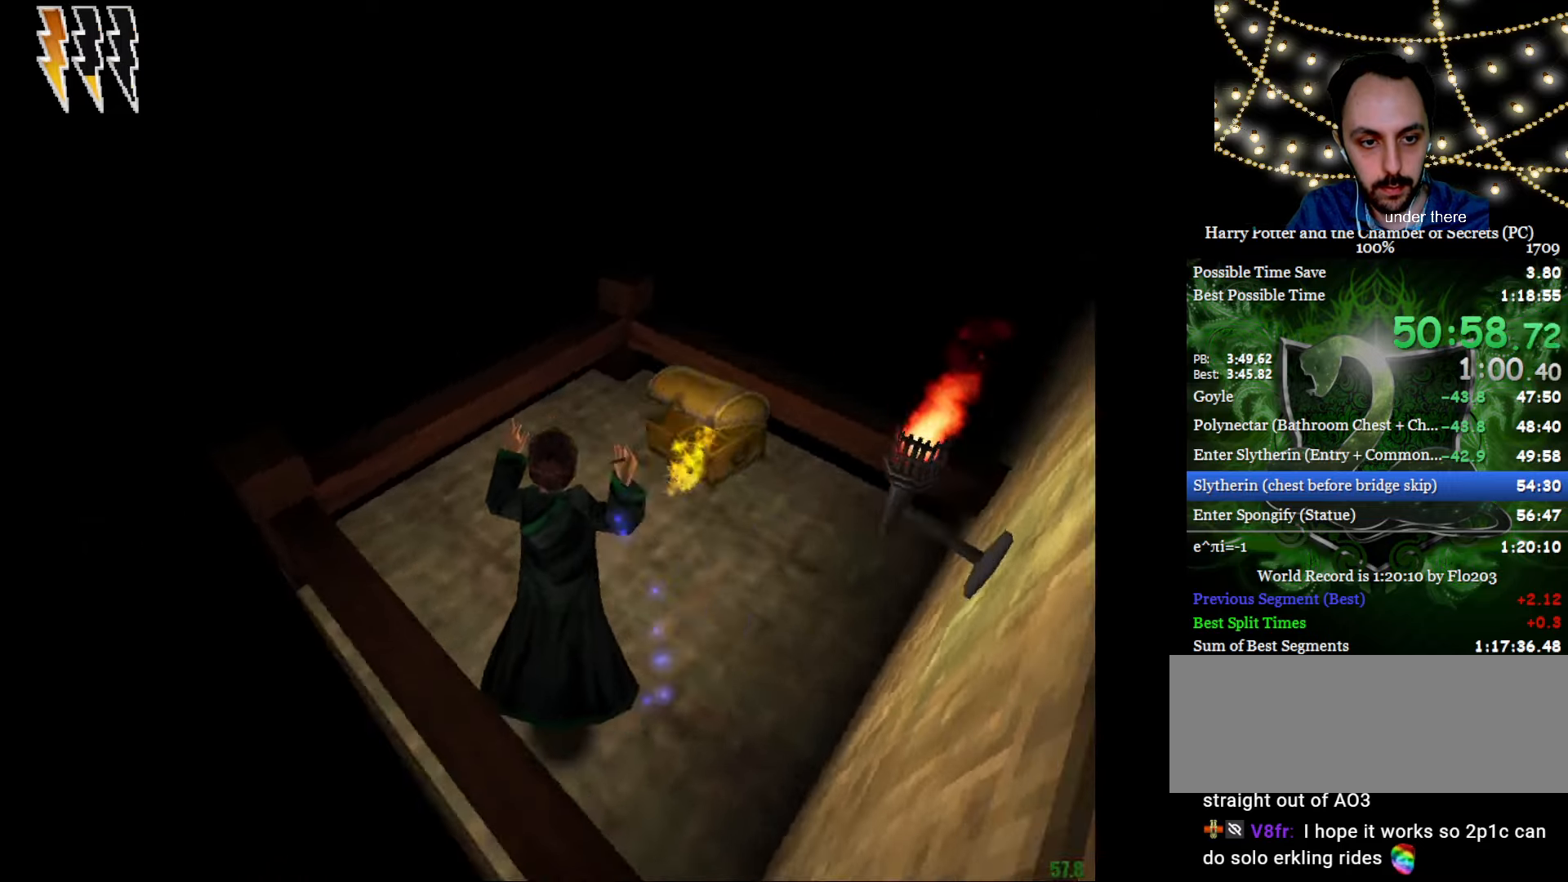
{"keys": ["d", "f", "g"], "mouse": ["right"], "events": [[33, "mouse_left", "down"], [33, "mouse_right", "up"], [133, "e", "up"], [133, "f", "down"], [133, "g", "down"], [133, "mouse_left", "up"], [133, "w", "up"], [267, "d", "down"], [450, "mouse_right", "down"]]}
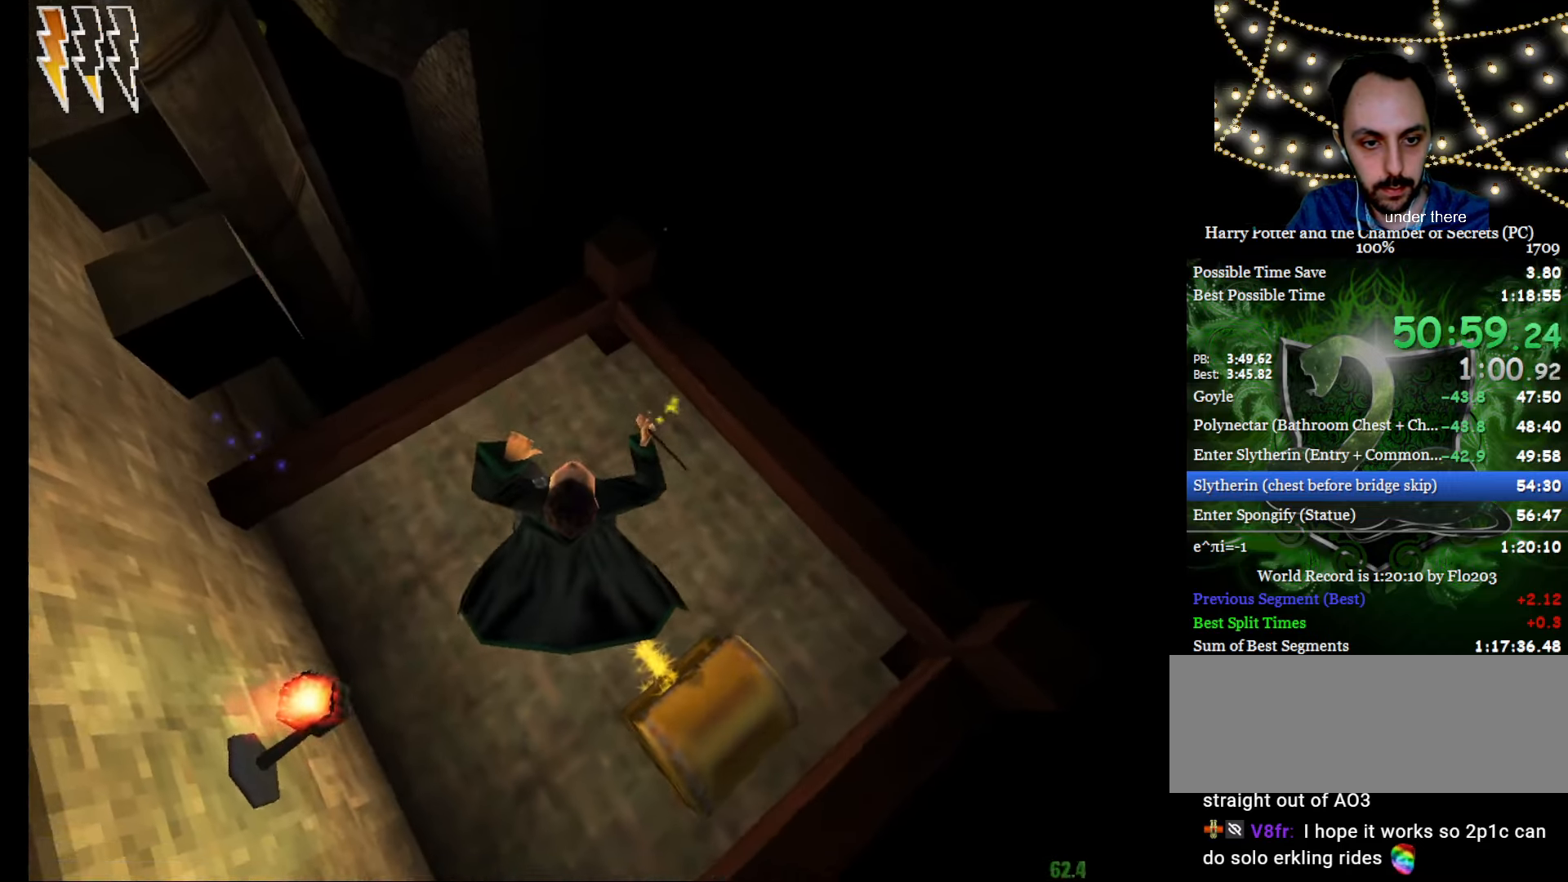
{"keys": [], "mouse": ["right"], "events": [[384, "d", "up"], [384, "f", "up"], [384, "g", "up"]]}
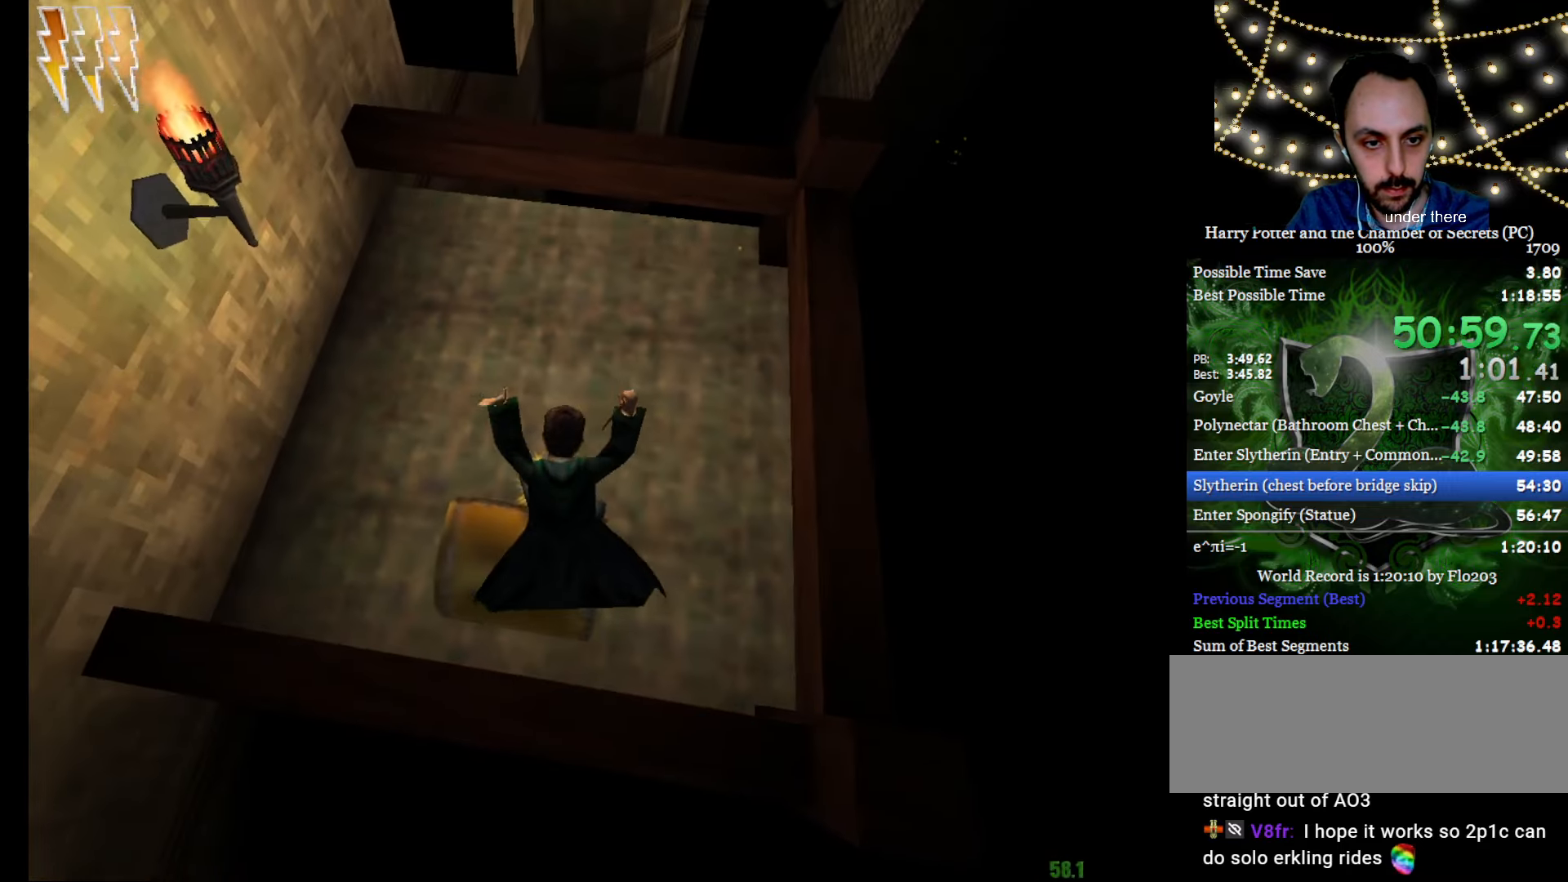
{"keys": ["e", "w"], "mouse": ["left", "right"], "events": [[66, "e", "down"], [66, "w", "down"], [250, "mouse_left", "down"], [350, "mouse_left", "up"], [400, "mouse_left", "down"]]}
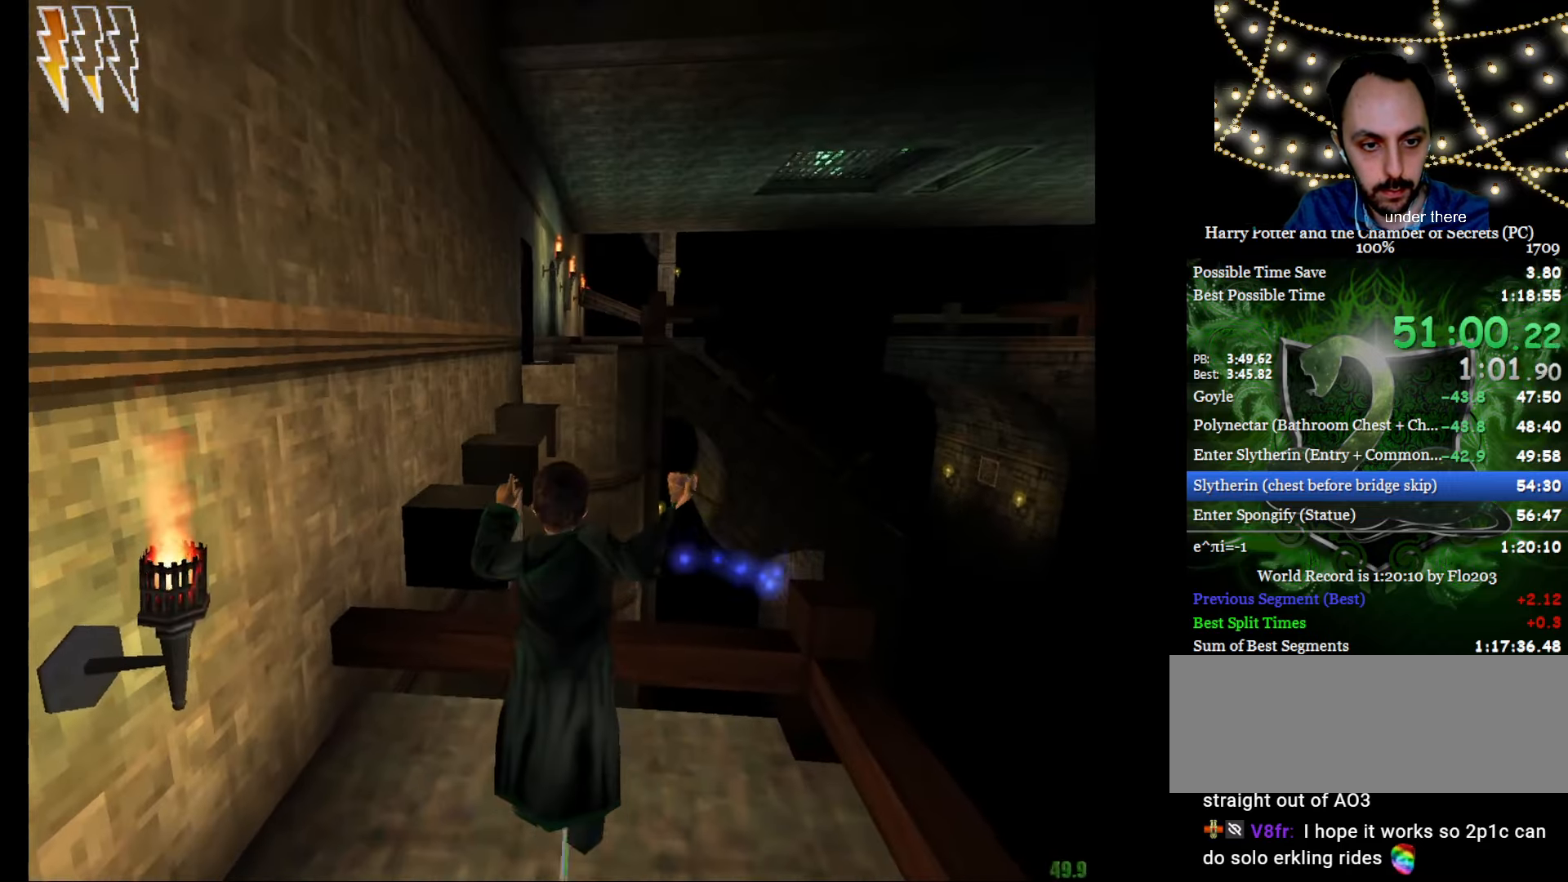
{"keys": ["e", "w"], "mouse": ["right"], "events": [[34, "mouse_left", "up"], [84, "mouse_left", "down"], [167, "mouse_left", "up"], [217, "a", "down"], [217, "mouse_left", "down"], [317, "mouse_left", "up"], [367, "a", "up"]]}
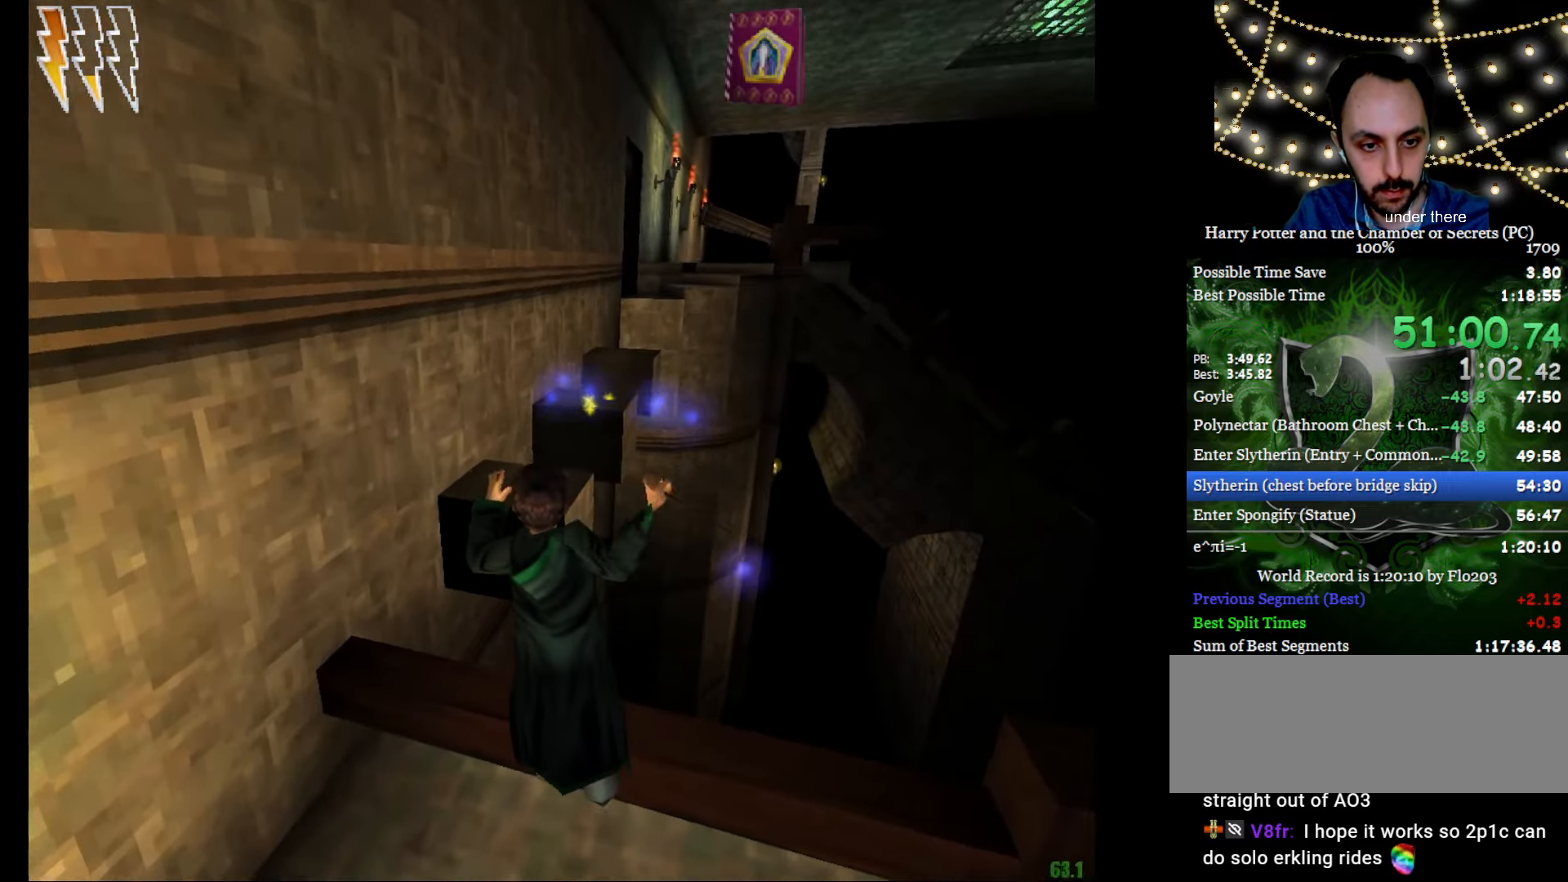
{"keys": ["c", "d"], "mouse": ["left", "right"], "events": [[233, "mouse_left", "down"], [333, "mouse_left", "up"], [383, "e", "up"], [383, "w", "up"], [417, "mouse_left", "down"], [467, "c", "down"], [467, "d", "down"]]}
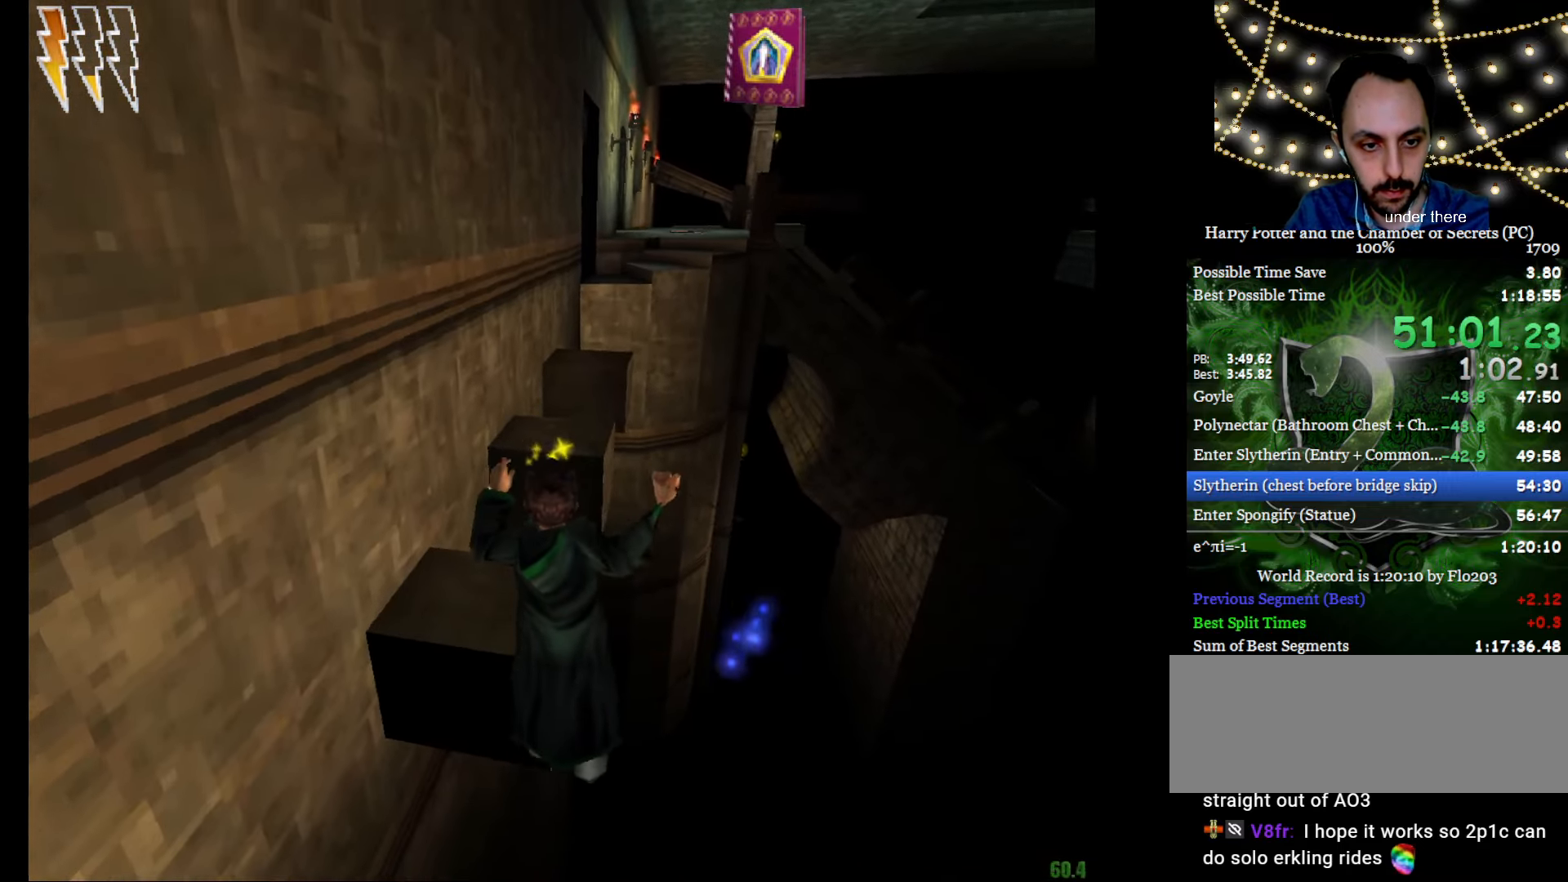
{"keys": ["e", "w"], "mouse": ["right"], "events": [[17, "mouse_left", "up"], [67, "mouse_left", "down"], [167, "mouse_left", "up"], [351, "c", "up"], [351, "d", "up"], [484, "e", "down"], [484, "w", "down"]]}
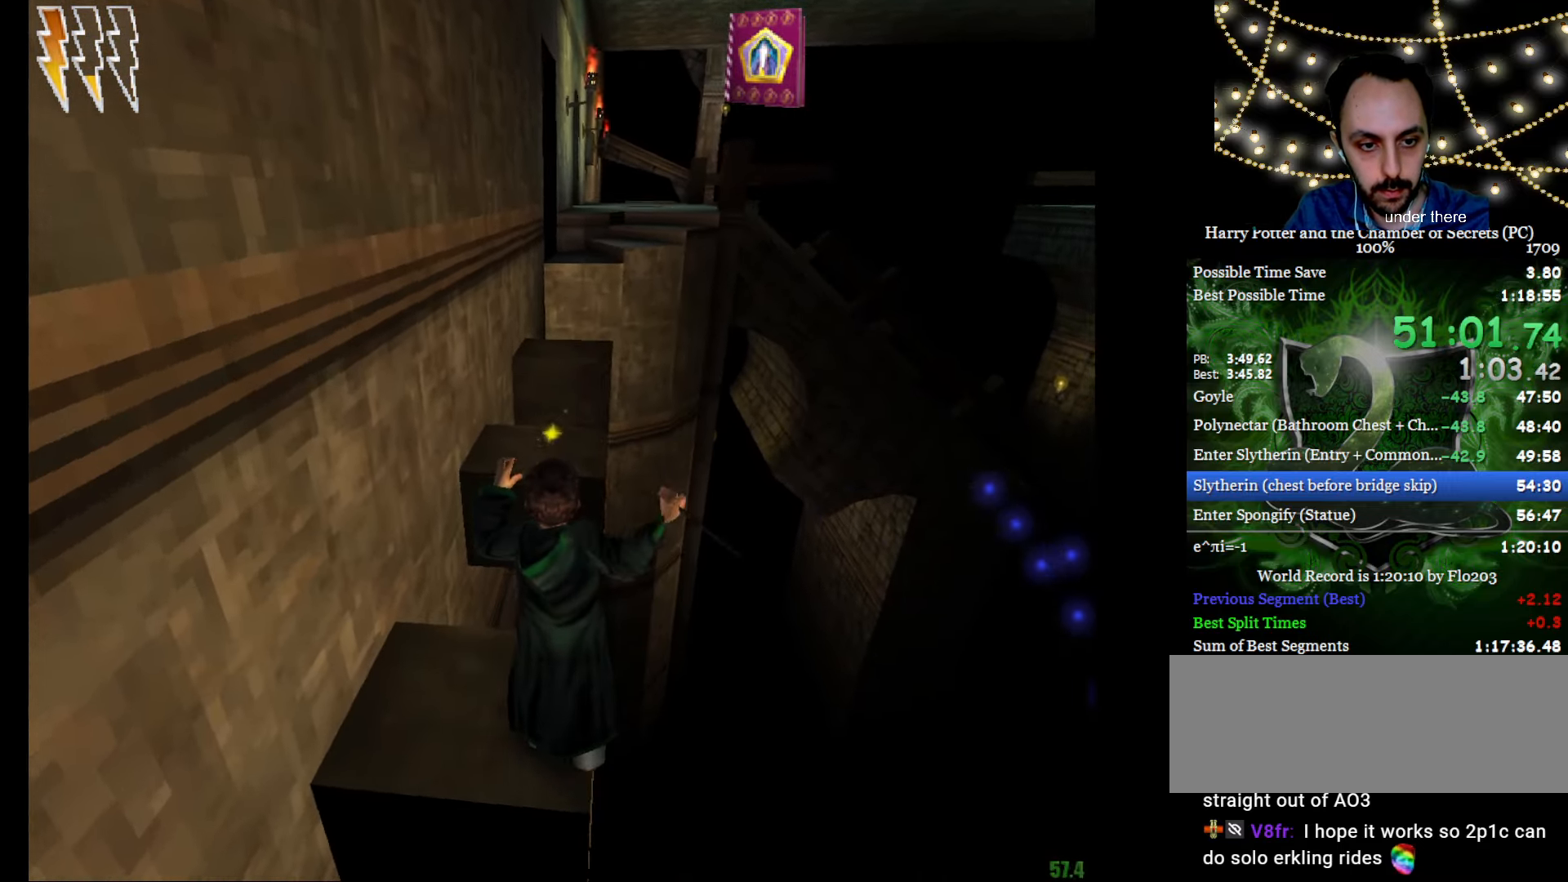
{"keys": ["c", "d"], "mouse": ["left", "right"], "events": [[83, "mouse_left", "down"], [167, "mouse_left", "up"], [217, "e", "up"], [217, "w", "up"], [267, "mouse_left", "down"], [317, "c", "down"], [317, "d", "down"], [367, "mouse_left", "up"], [417, "mouse_left", "down"]]}
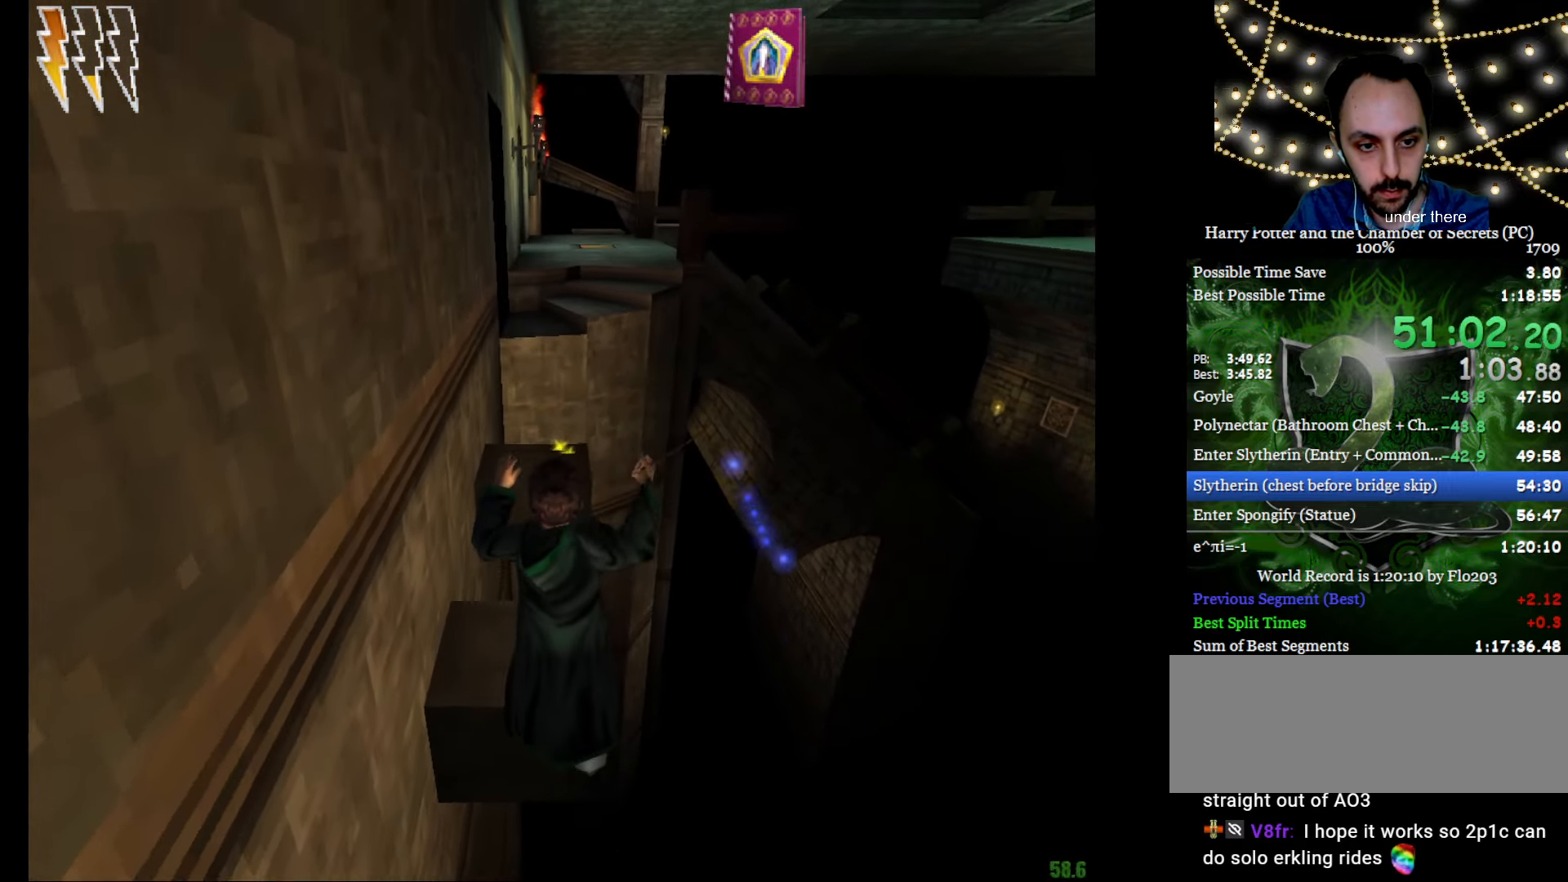
{"keys": ["e", "w"], "mouse": ["right"], "events": [[66, "mouse_left", "up"], [183, "c", "up"], [183, "d", "up"], [333, "e", "down"], [333, "w", "down"]]}
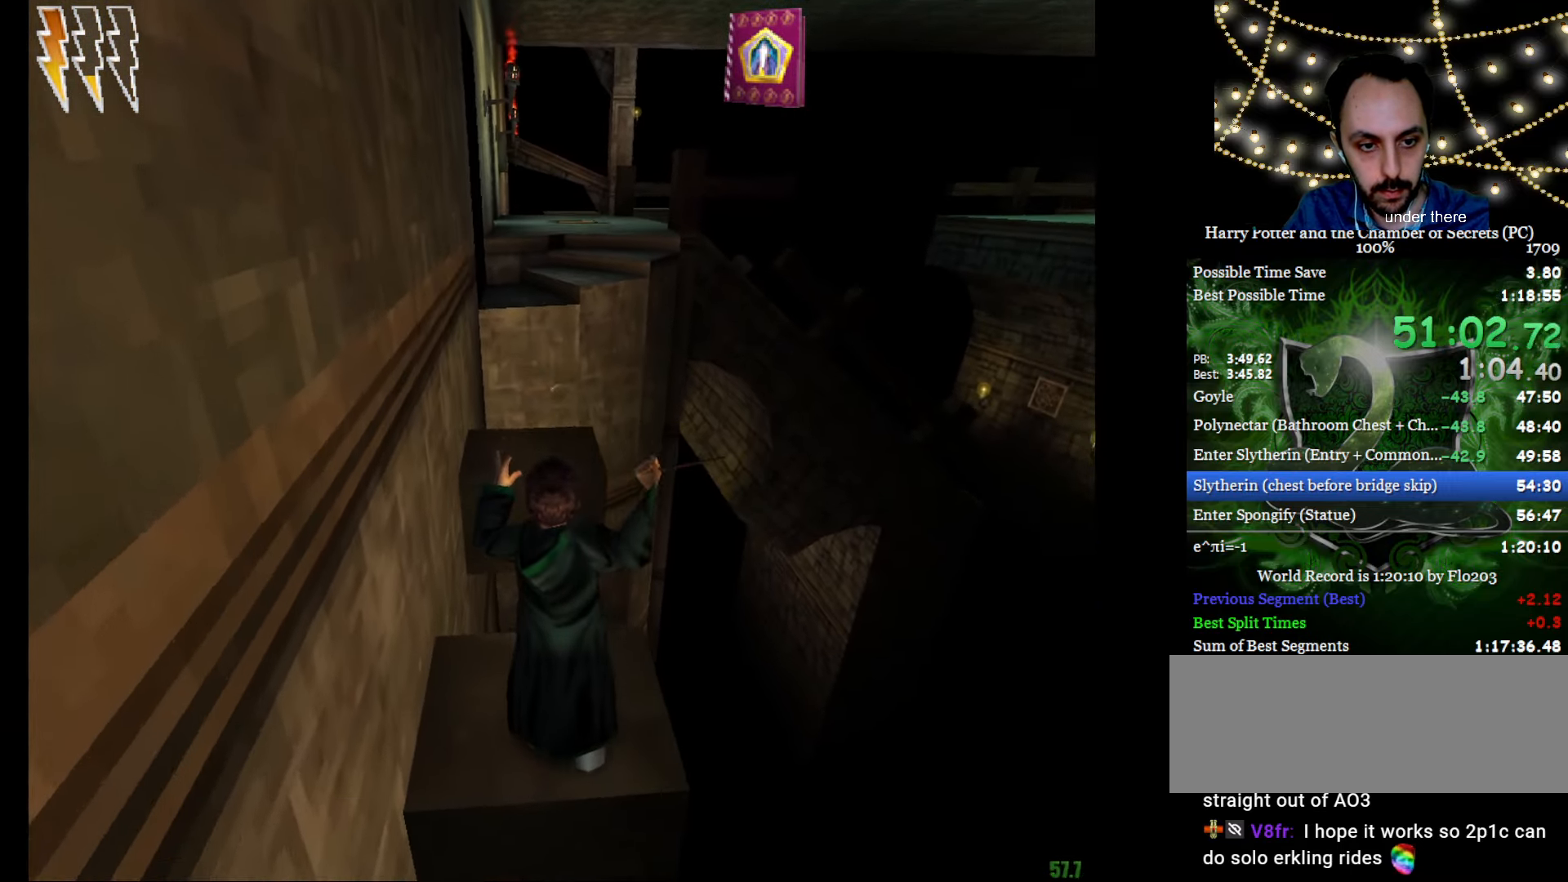
{"keys": ["c", "d"], "mouse": ["left", "right"], "events": [[67, "mouse_left", "down"], [167, "mouse_left", "up"], [200, "e", "up"], [200, "w", "up"], [250, "mouse_left", "down"], [300, "c", "down"], [300, "d", "down"], [350, "mouse_left", "up"], [434, "mouse_left", "down"]]}
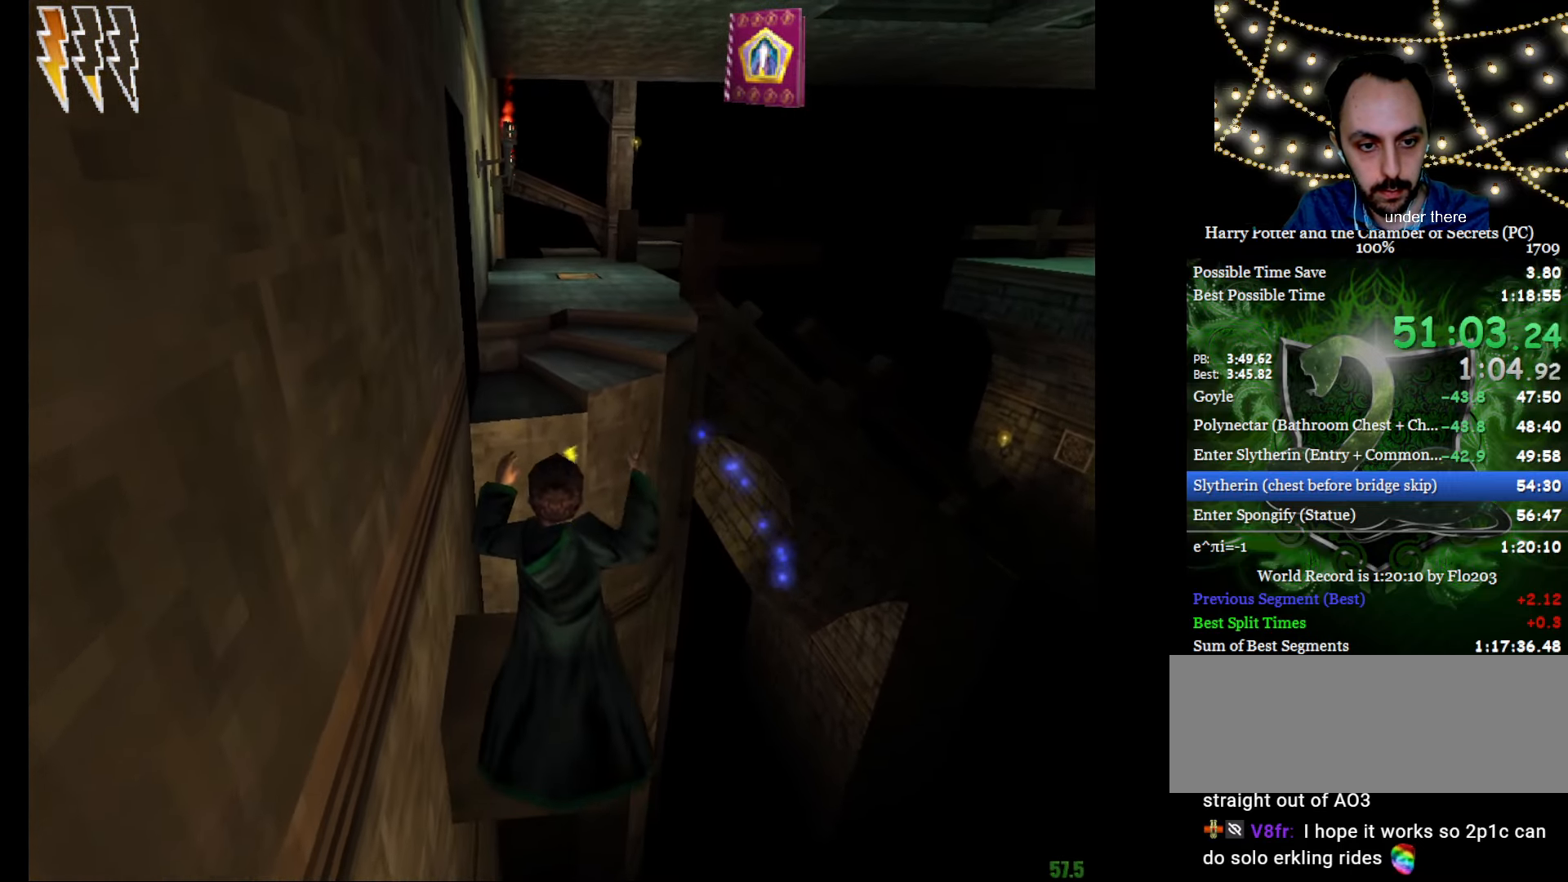
{"keys": ["e", "w"], "mouse": ["right"], "events": [[33, "c", "up"], [33, "d", "up"], [33, "mouse_left", "up"], [166, "e", "down"], [166, "w", "down"]]}
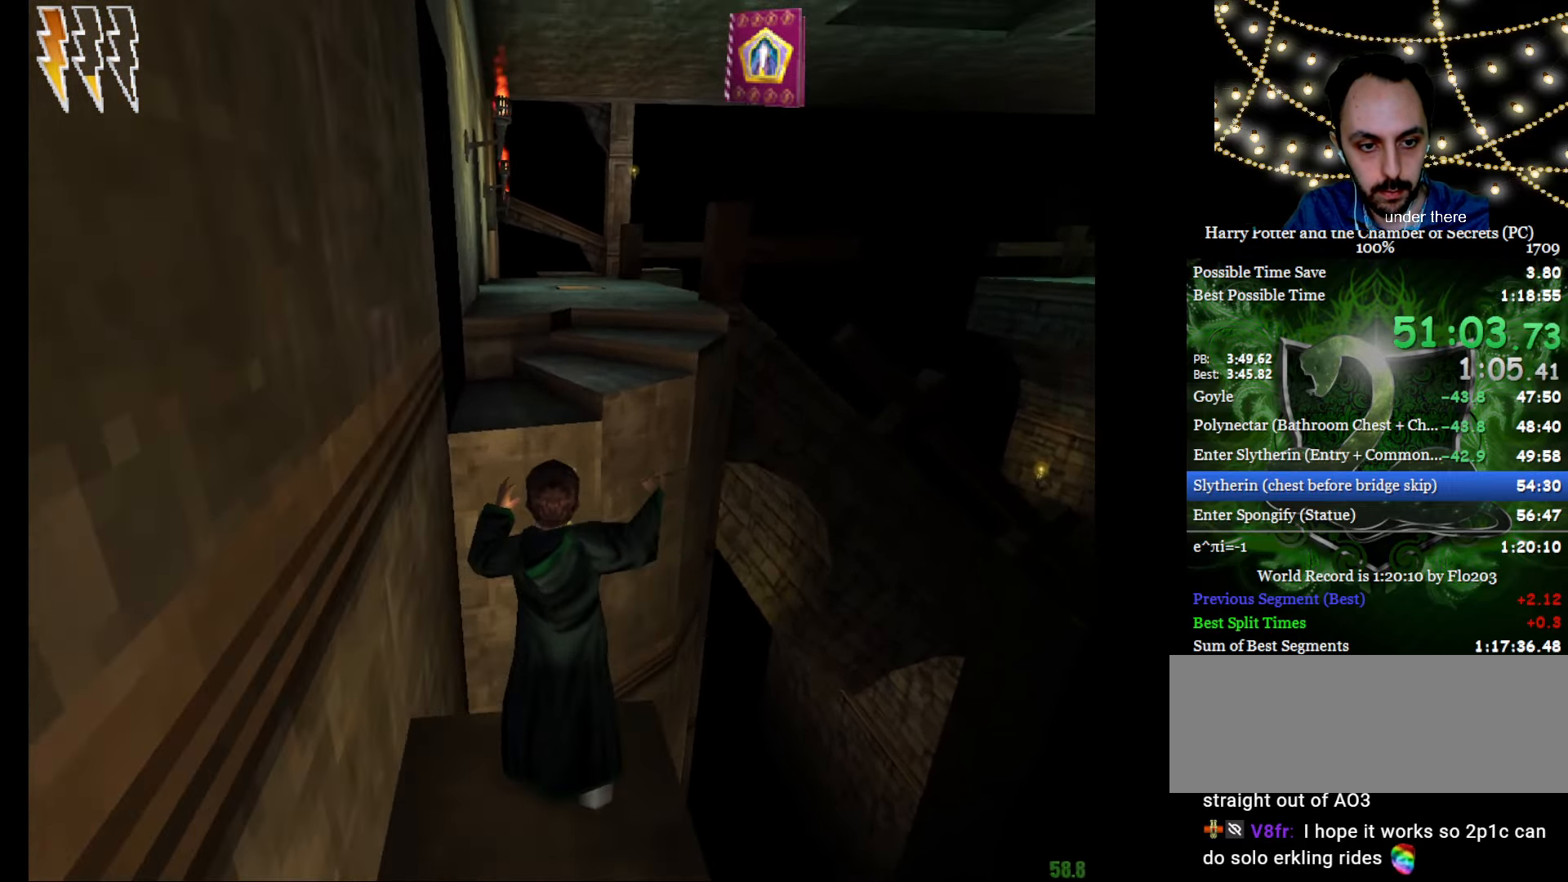
{"keys": ["e", "w"], "mouse": ["right"], "events": [[50, "mouse_left", "down"], [134, "mouse_left", "up"], [234, "mouse_left", "down"], [334, "mouse_left", "up"], [384, "mouse_left", "down"], [468, "mouse_left", "up"]]}
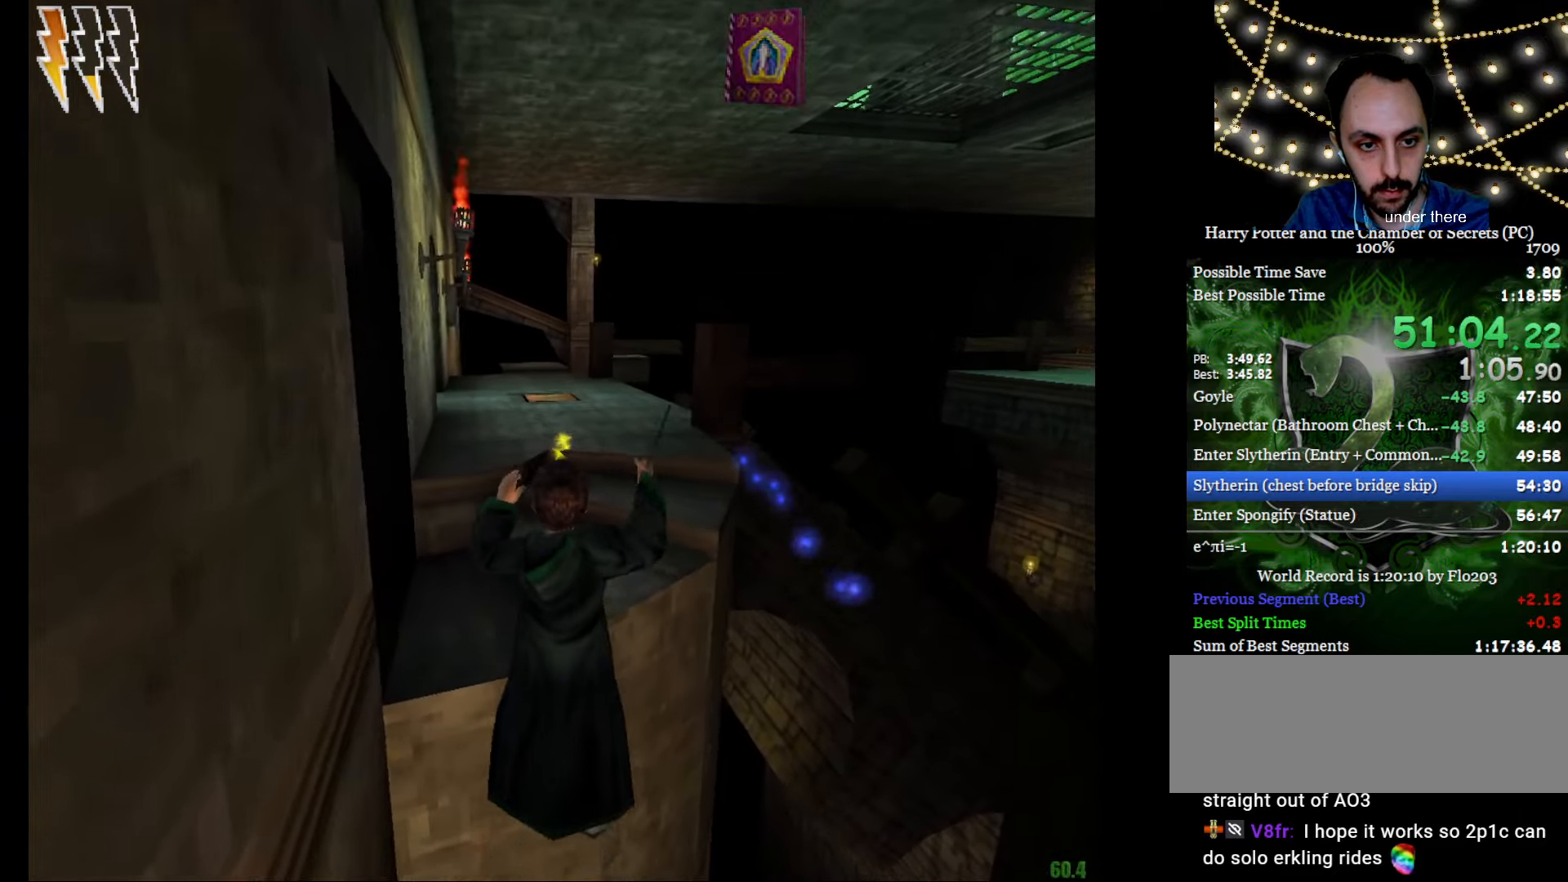
{"keys": ["e", "f", "w"], "mouse": ["right"], "events": [[250, "f", "down"]]}
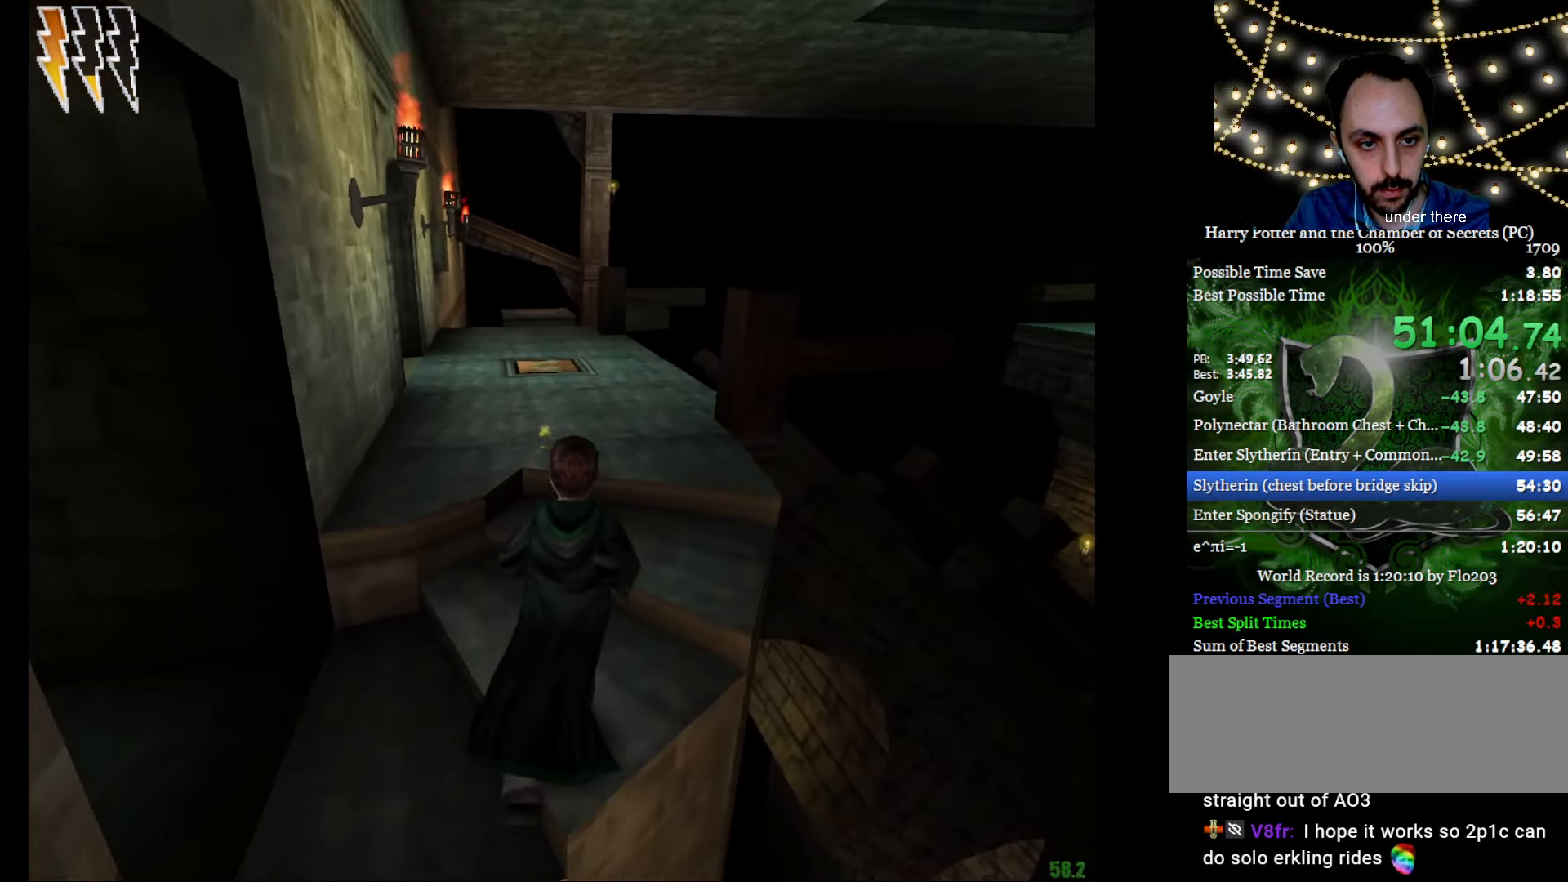
{"keys": ["e", "f", "w"], "mouse": ["right"], "events": []}
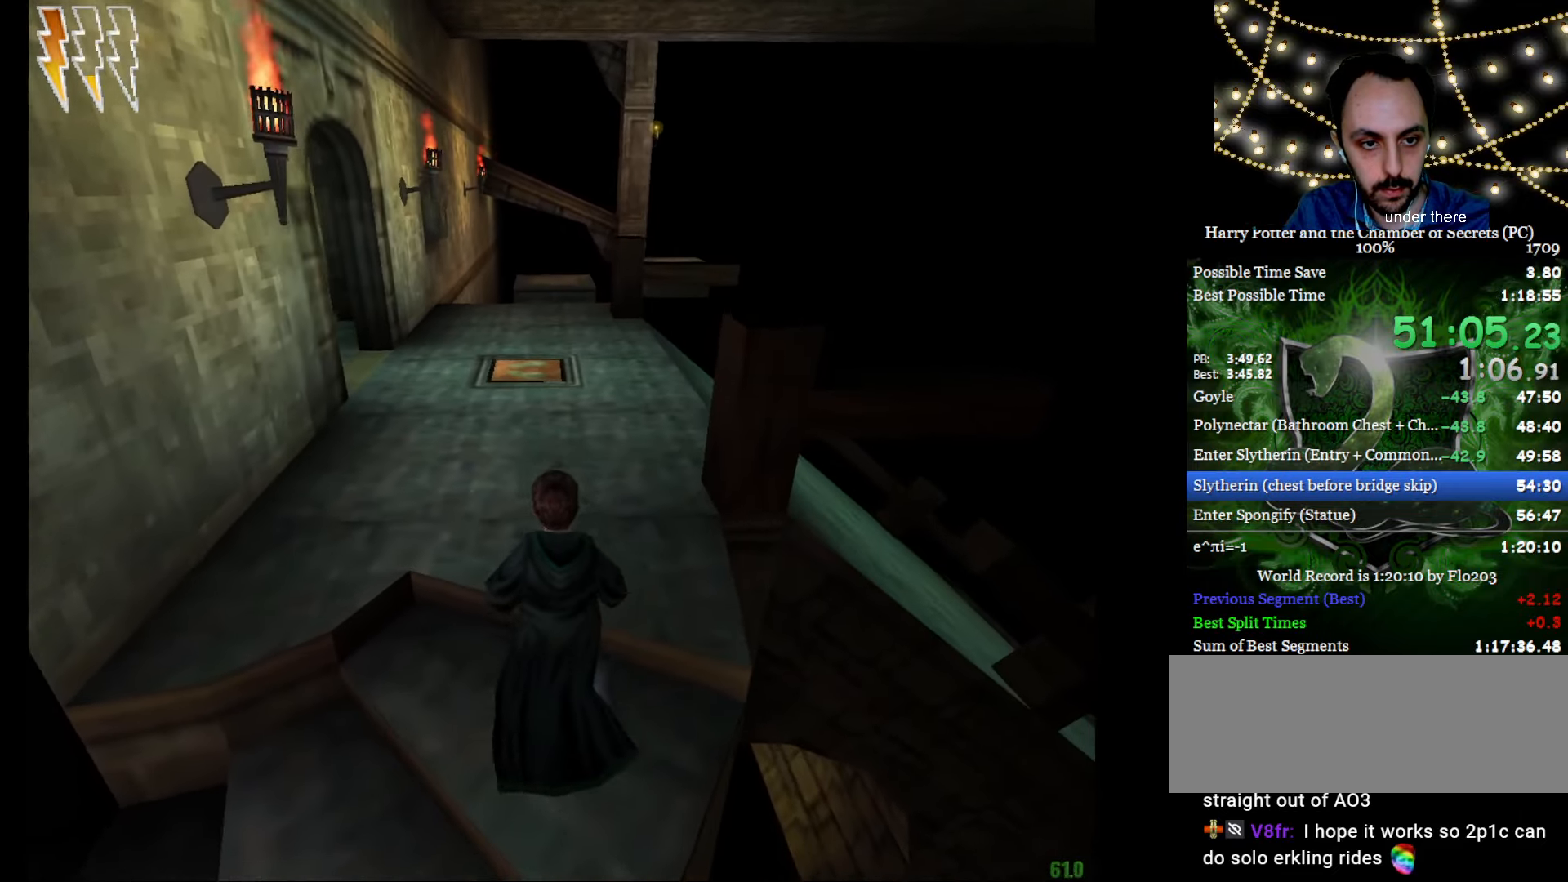
{"keys": ["e", "w"], "mouse": ["right"], "events": [[150, "f", "up"]]}
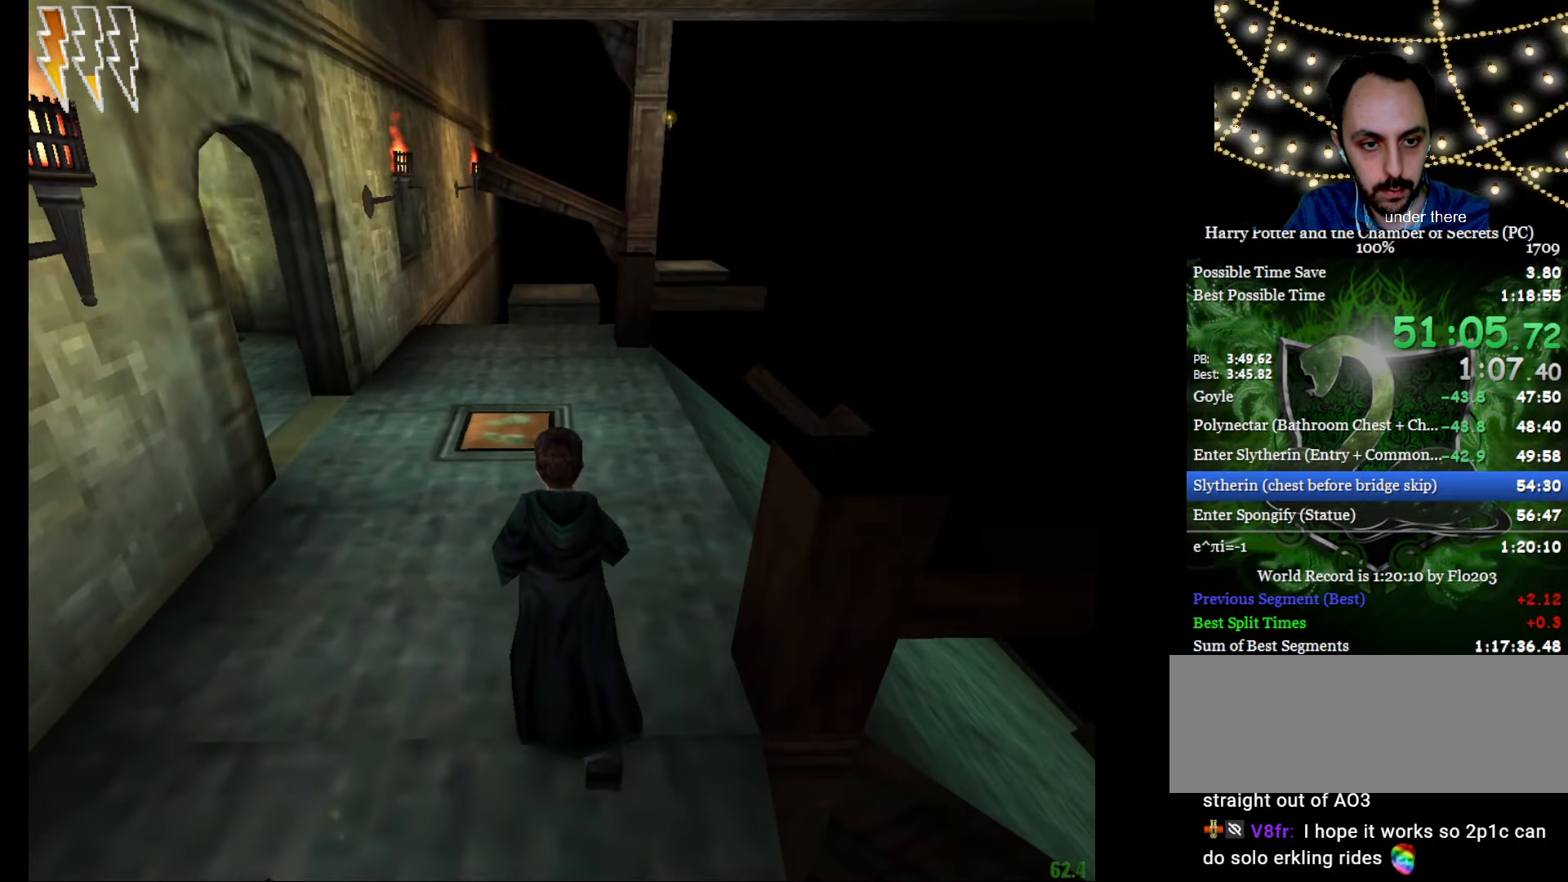
{"keys": ["e", "w"], "mouse": ["right"], "events": []}
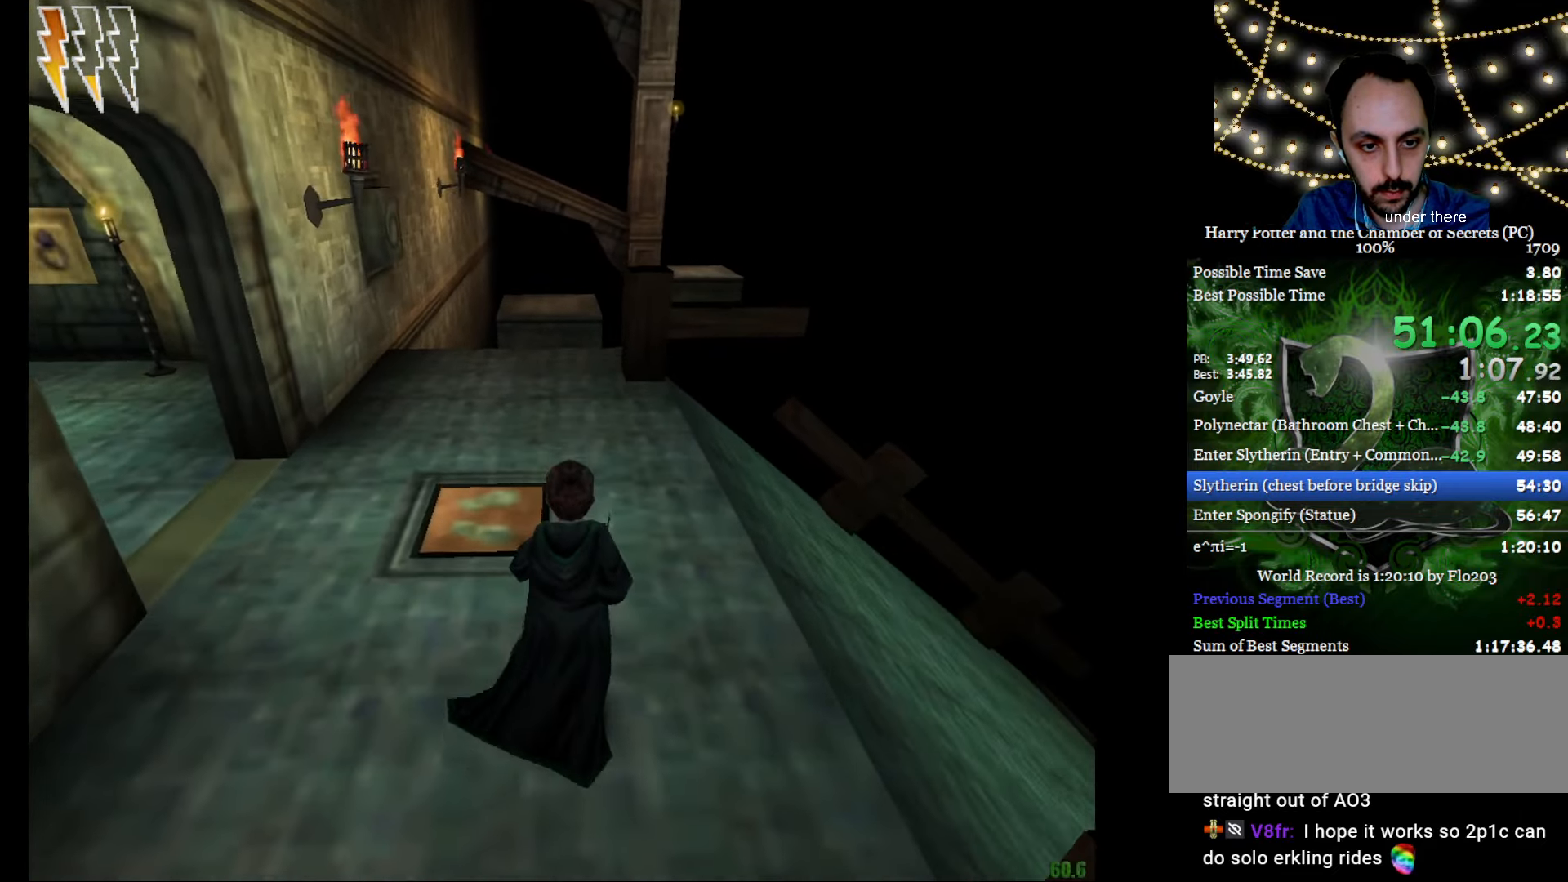
{"keys": ["f", "g"], "mouse": ["right"], "events": [[317, "e", "up"], [317, "f", "down"], [317, "g", "down"], [317, "w", "up"]]}
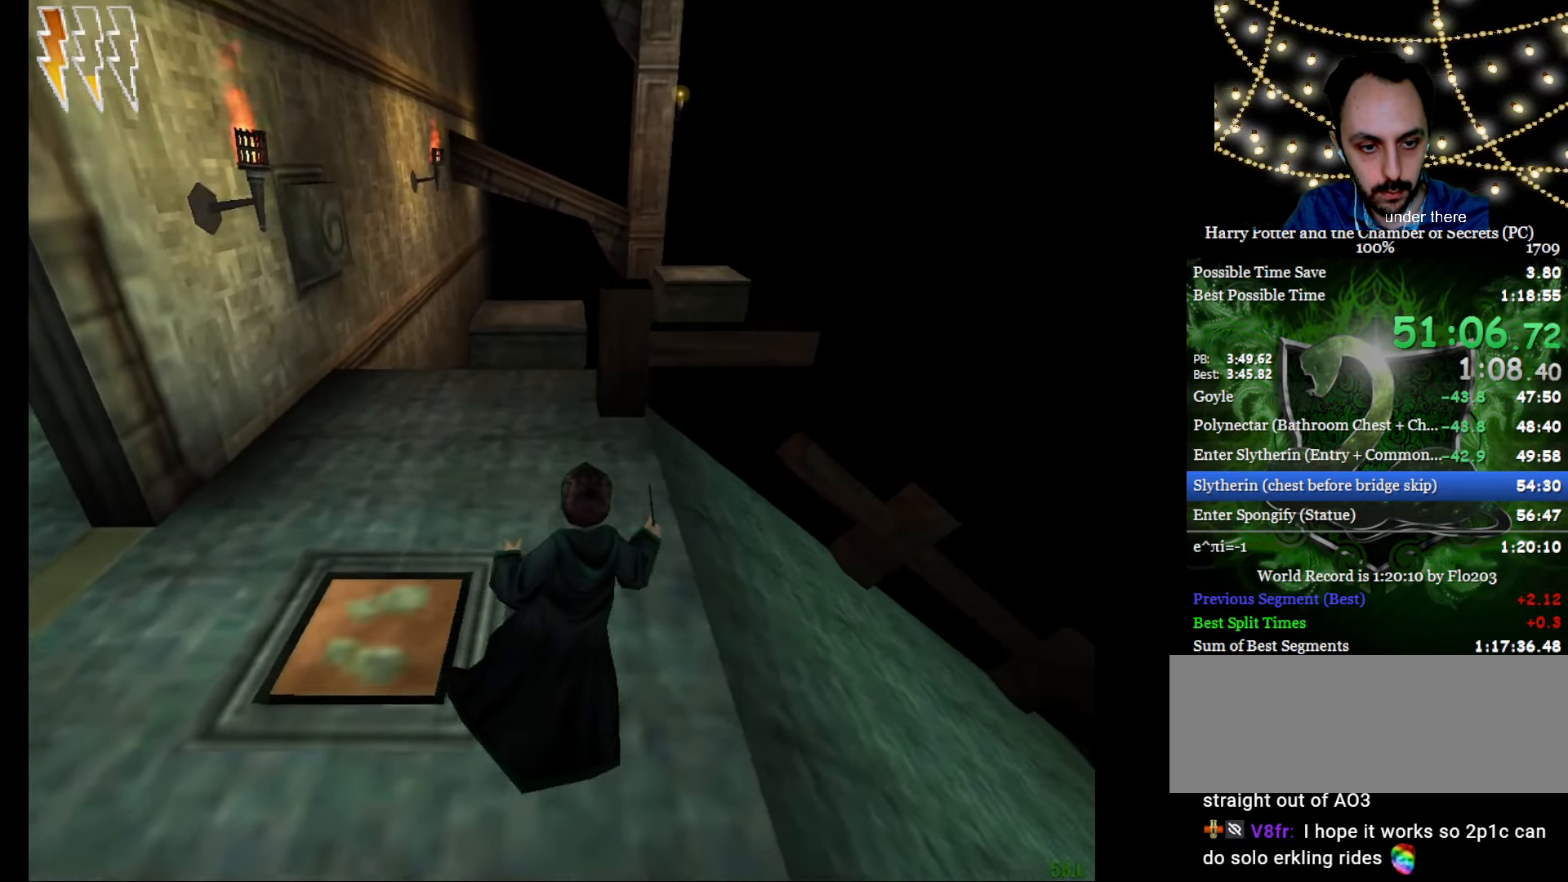
{"keys": ["f", "g"], "mouse": ["left", "right"], "events": [[283, "mouse_left", "down"], [417, "mouse_left", "up"], [467, "mouse_left", "down"]]}
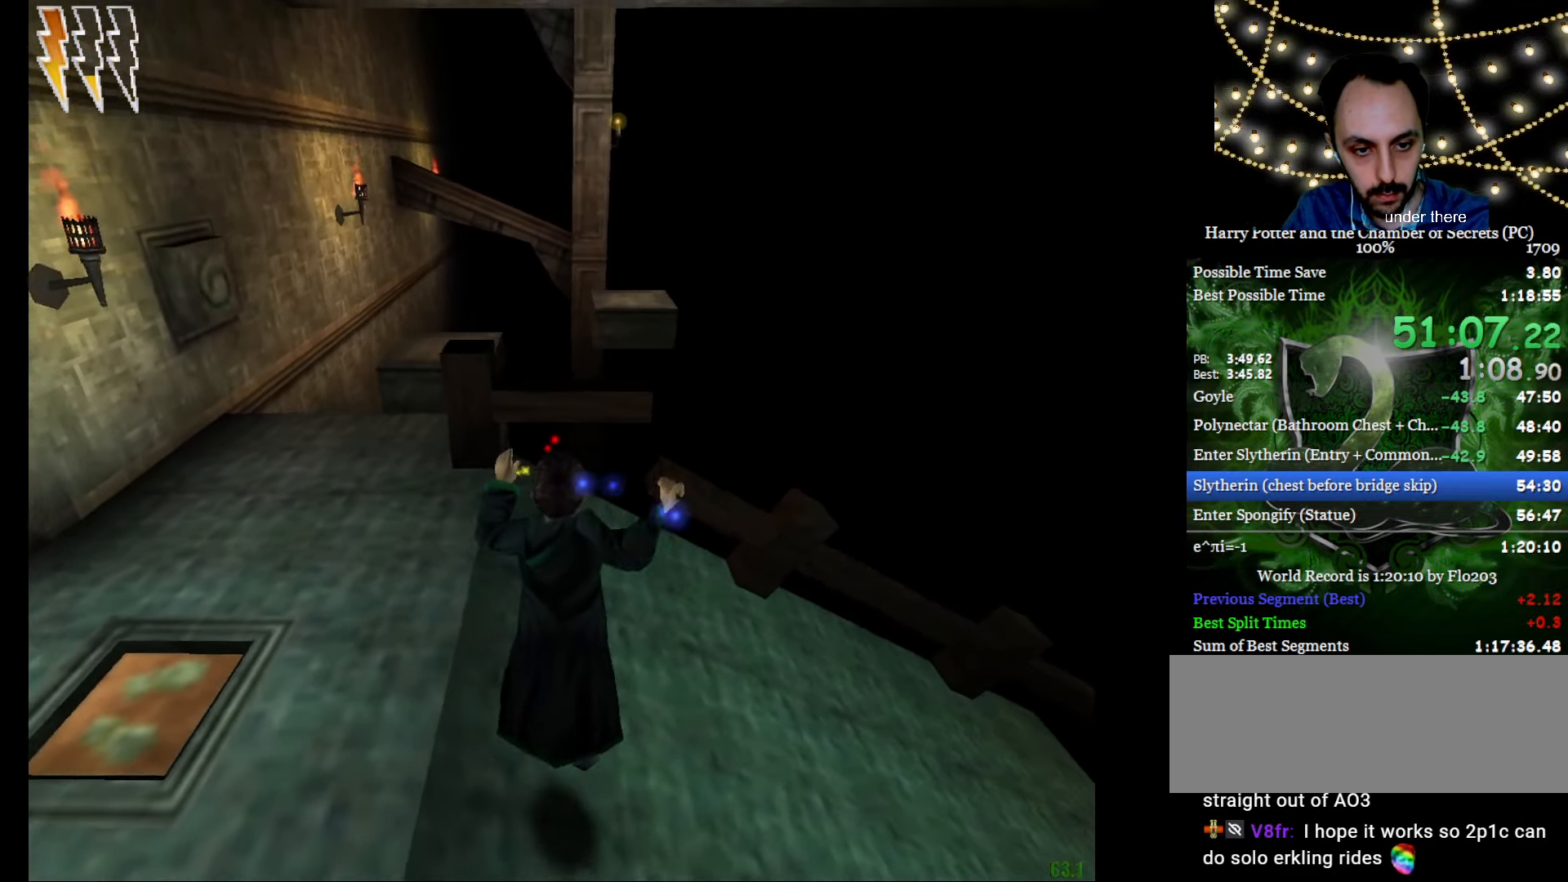
{"keys": ["f", "g"], "mouse": ["left", "right"], "events": [[67, "mouse_left", "up"], [150, "mouse_left", "down"], [250, "mouse_left", "up"], [300, "mouse_left", "down"], [434, "mouse_left", "up"], [484, "mouse_left", "down"]]}
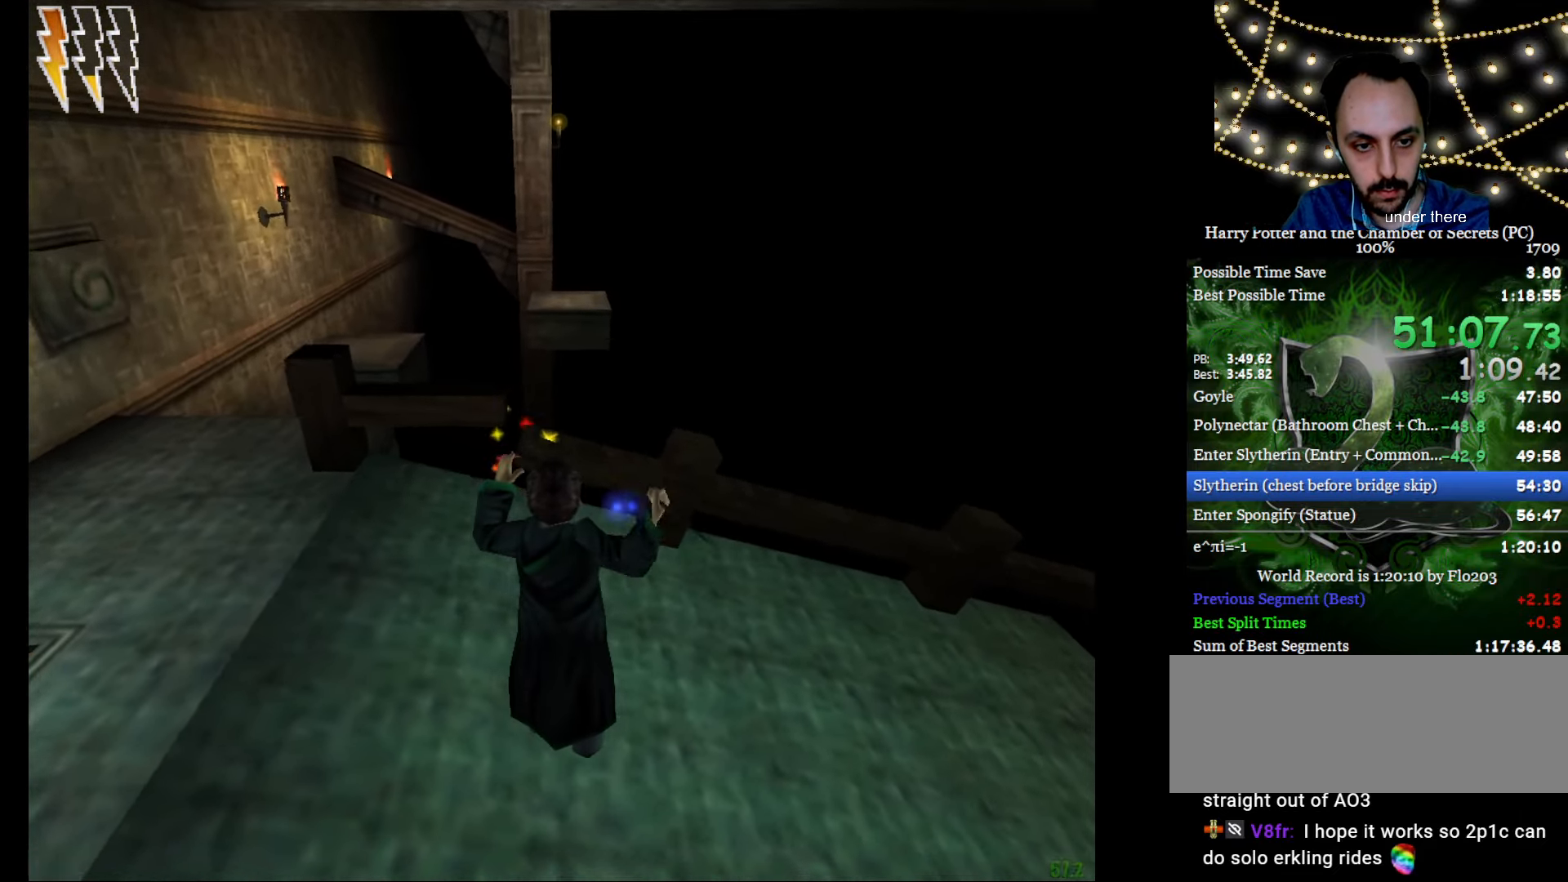
{"keys": ["f", "g"], "mouse": ["right"], "events": [[83, "mouse_left", "up"], [166, "mouse_left", "down"], [266, "mouse_left", "up"]]}
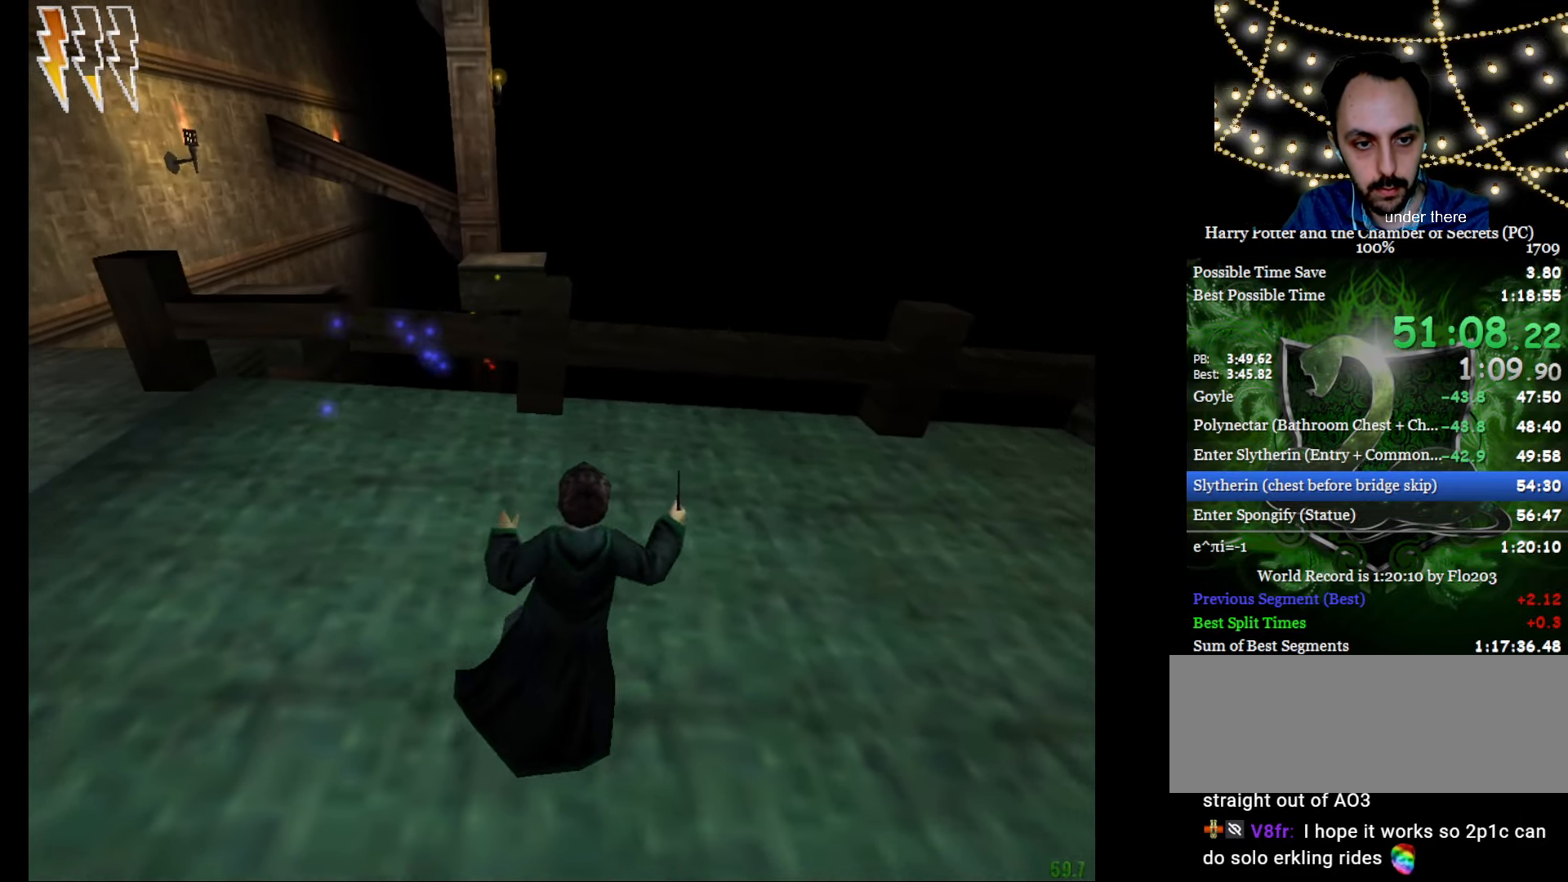
{"keys": ["f", "g"], "mouse": ["right"], "events": []}